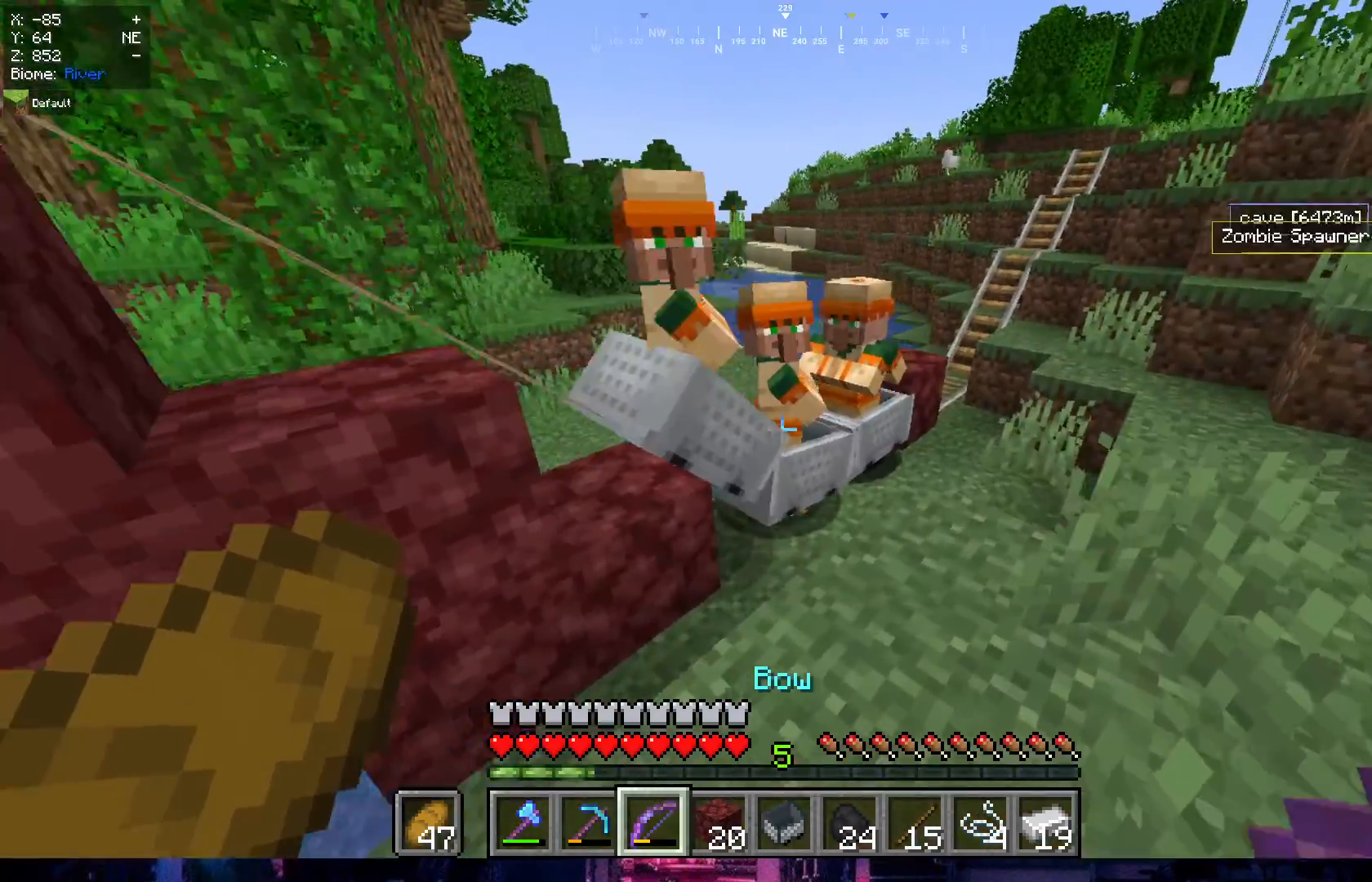
Gameplay with keyboard and mouse; each line is a JSON object with the keys and mouse buttons held at the frame after it. "events" lists presses ("down") and releases ("up") of "a", "d", "s", "w", "mouse_left" and "mouse_right" between this image and that frame as [ms after this image, input, new state], when the widget could be followed in between. "mouse_left", "mouse_right" = the "left", "right" buttons of the "mouse" list. No other keys are recorded. Fast repeated clicks can show as one long hold. Mouse movement is not recorded.
{"keys": ["d", "w"], "mouse": [], "events": [[300, "w", "down"]]}
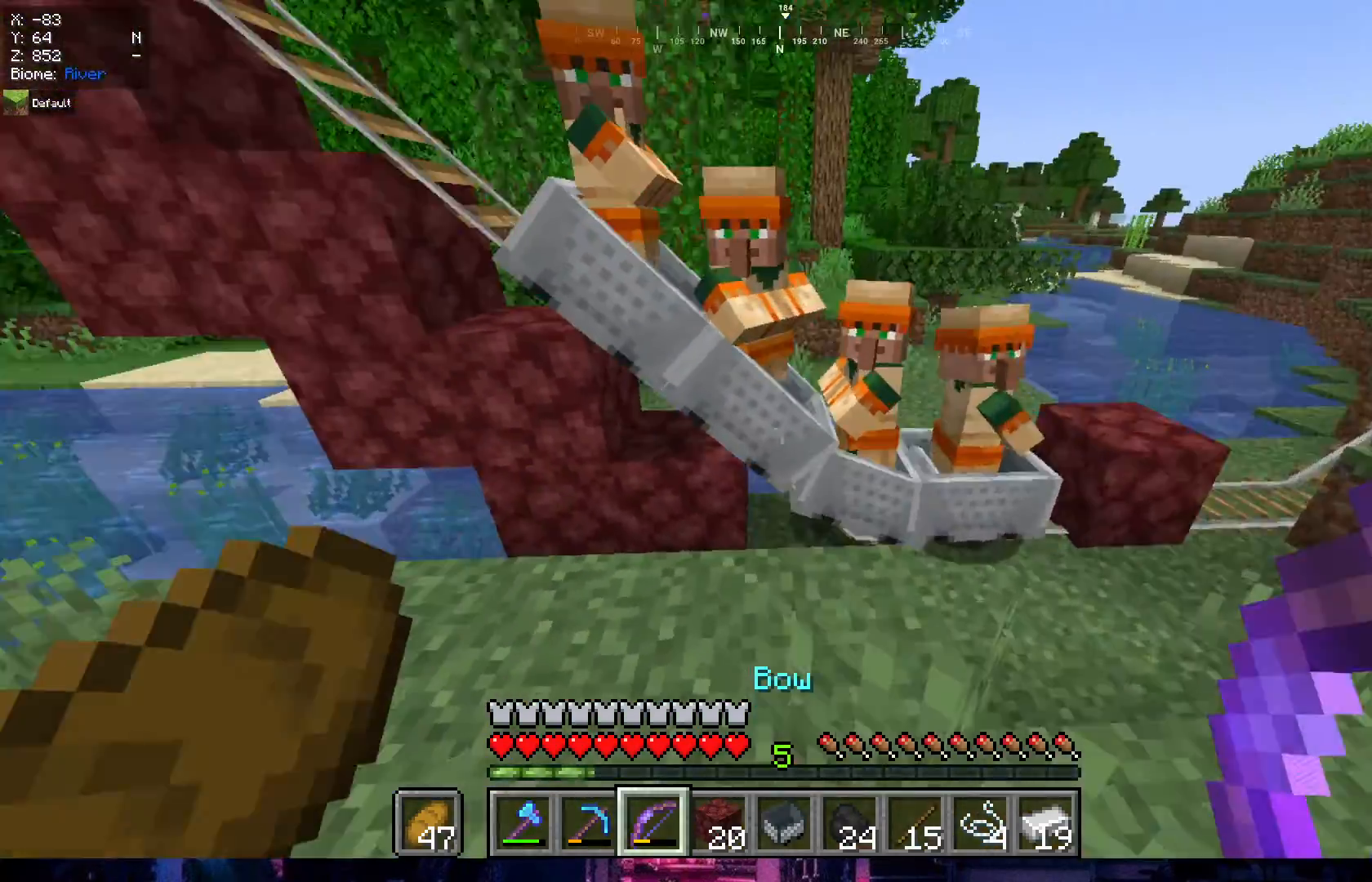
{"keys": ["s"], "mouse": [], "events": [[17, "w", "up"], [150, "s", "down"], [300, "d", "up"]]}
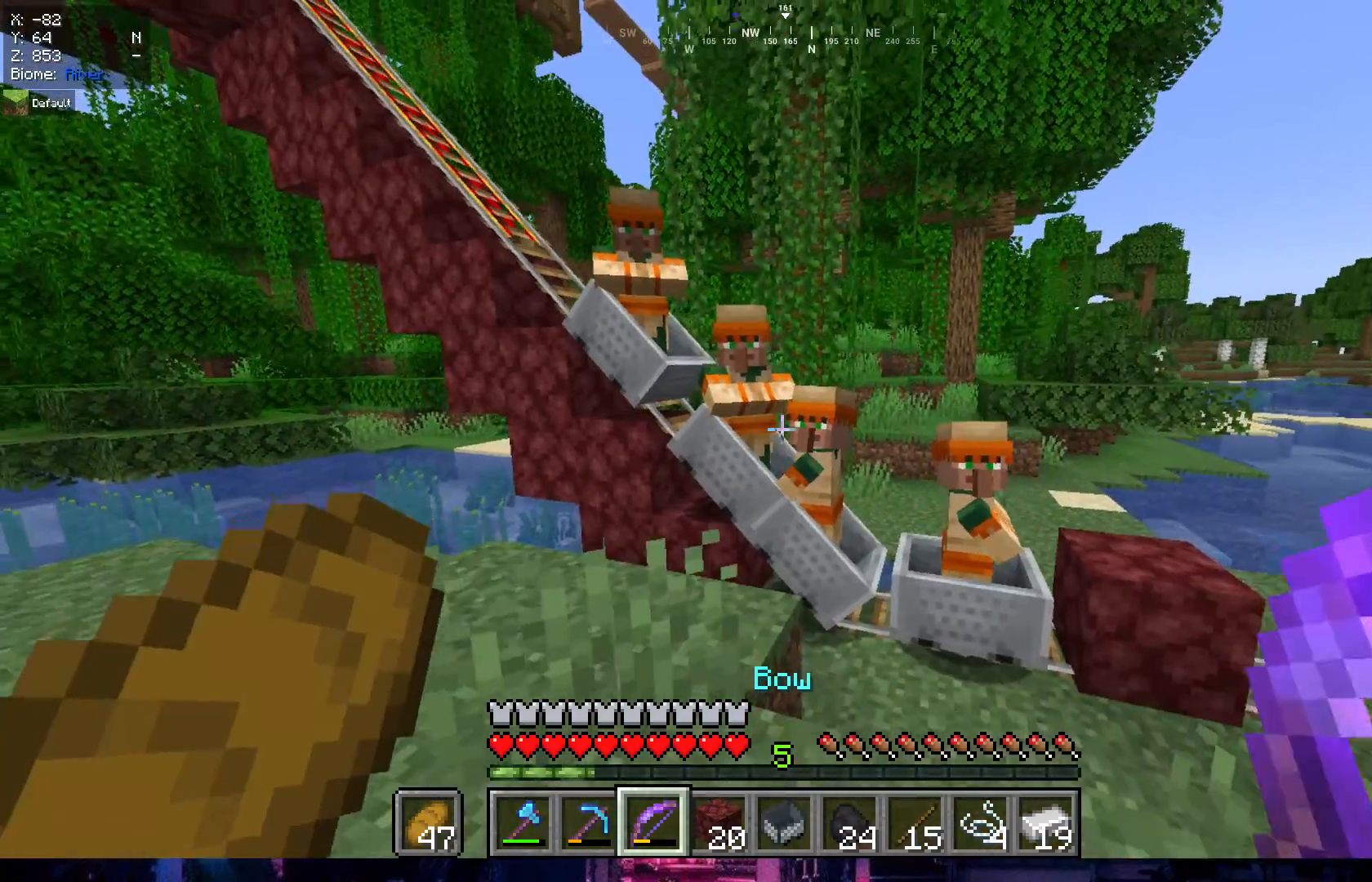
{"keys": [], "mouse": [], "events": [[217, "s", "up"], [283, "s", "down"], [383, "s", "up"]]}
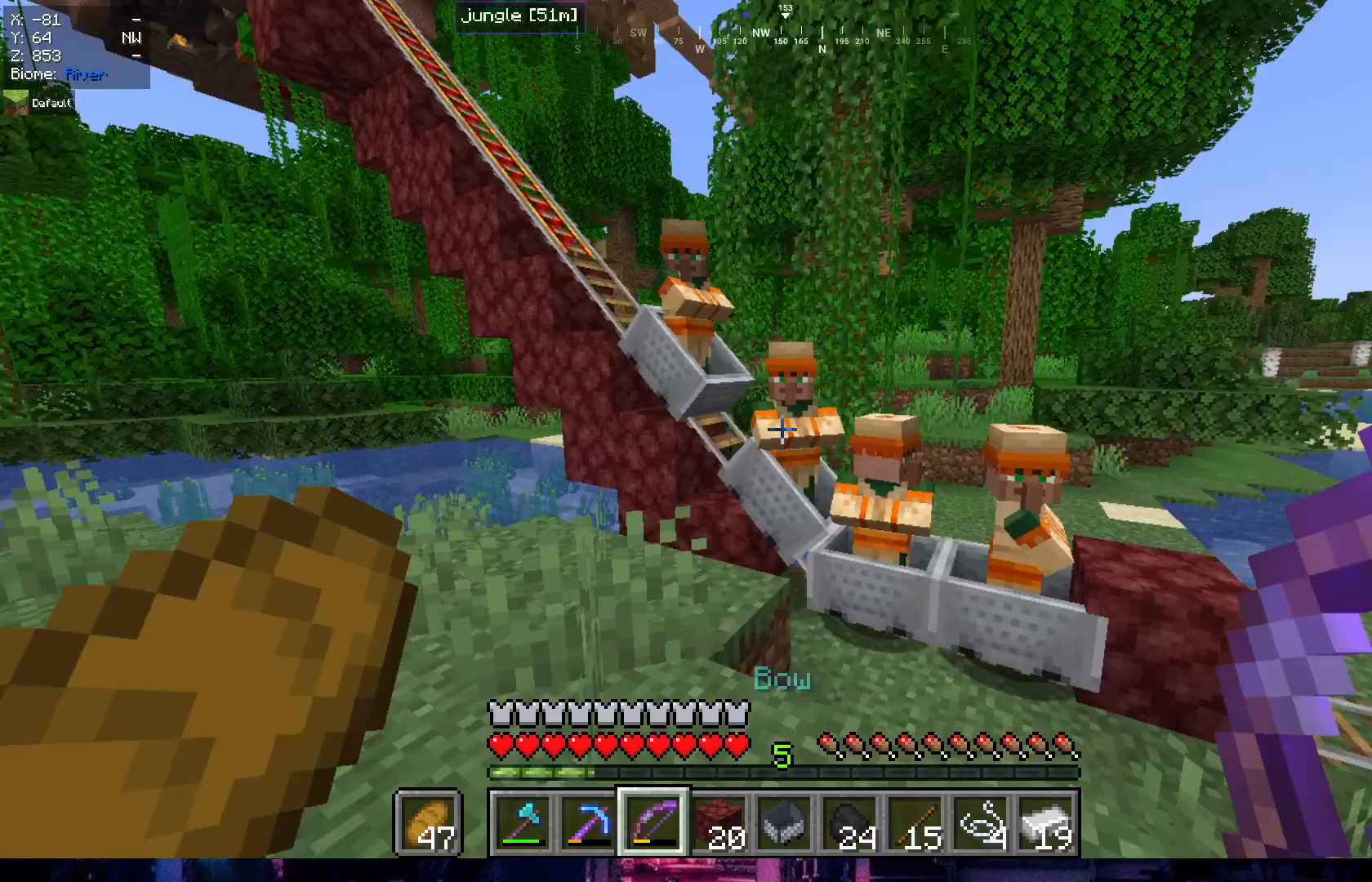
{"keys": ["d"], "mouse": [], "events": [[467, "d", "down"]]}
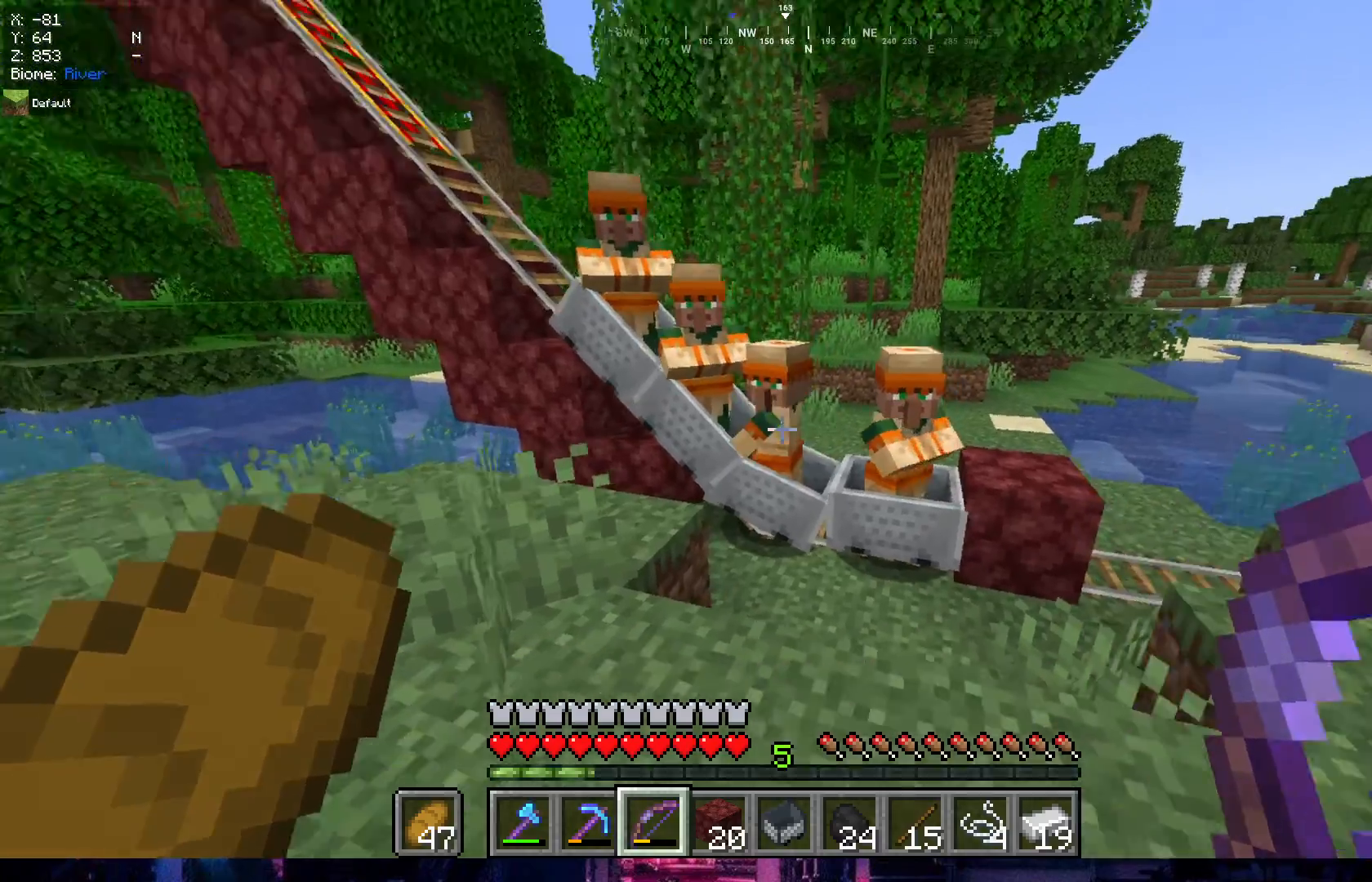
{"keys": ["d"], "mouse": [], "events": [[100, "w", "down"], [483, "w", "up"]]}
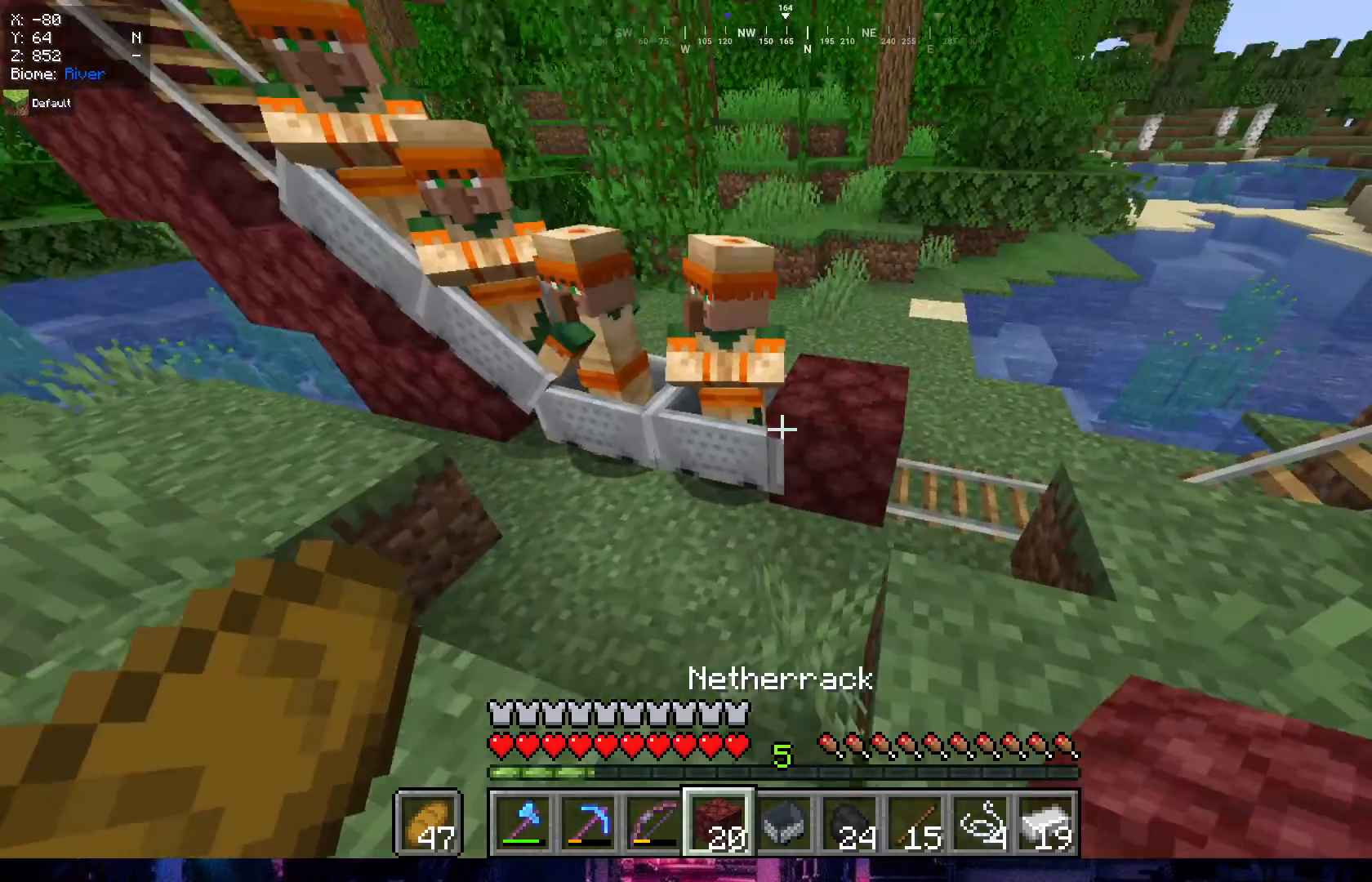
{"keys": ["d"], "mouse": [], "events": [[67, "w", "down"], [400, "w", "up"]]}
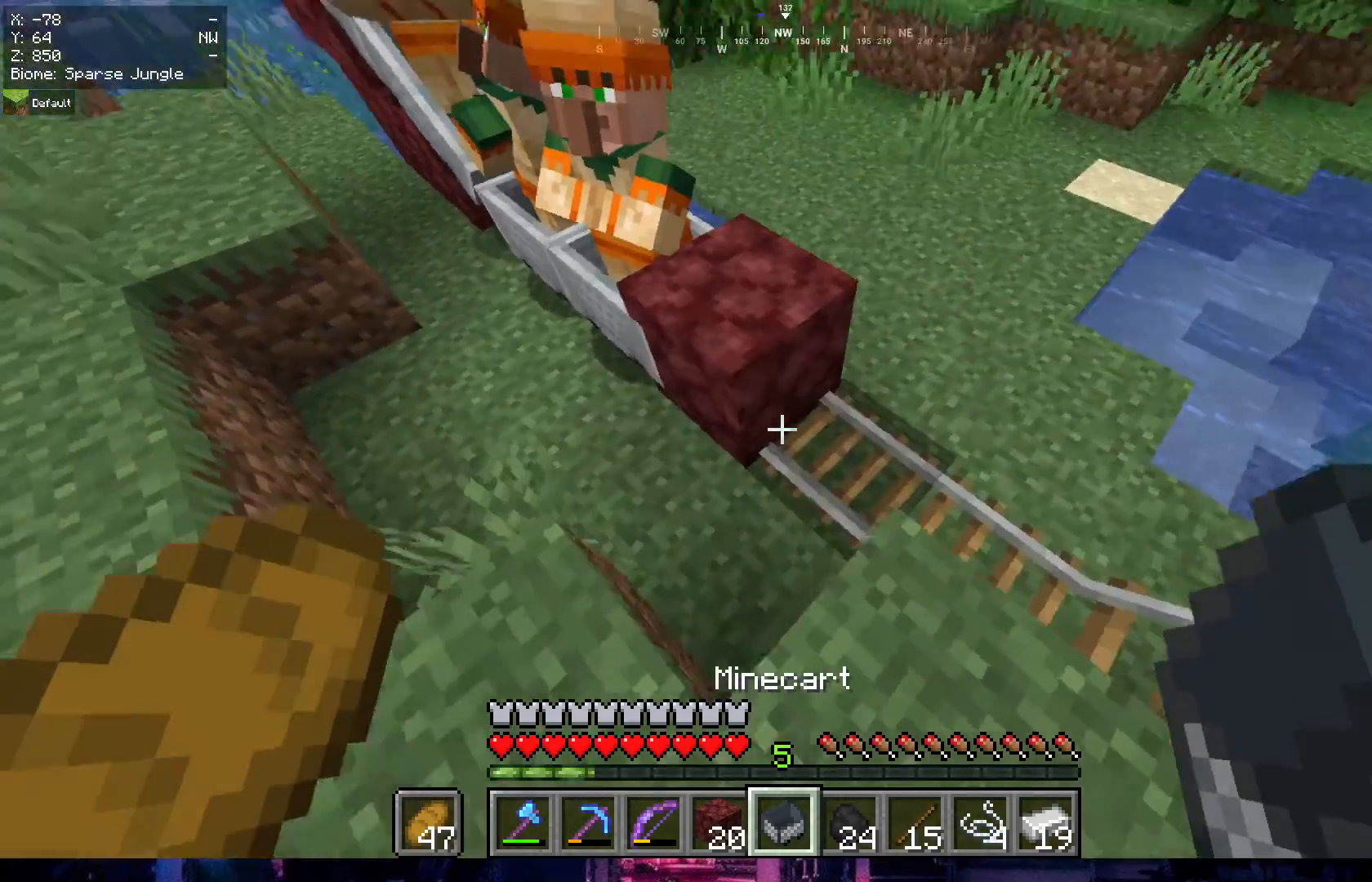
{"keys": ["w"], "mouse": [], "events": [[233, "d", "up"], [500, "w", "down"]]}
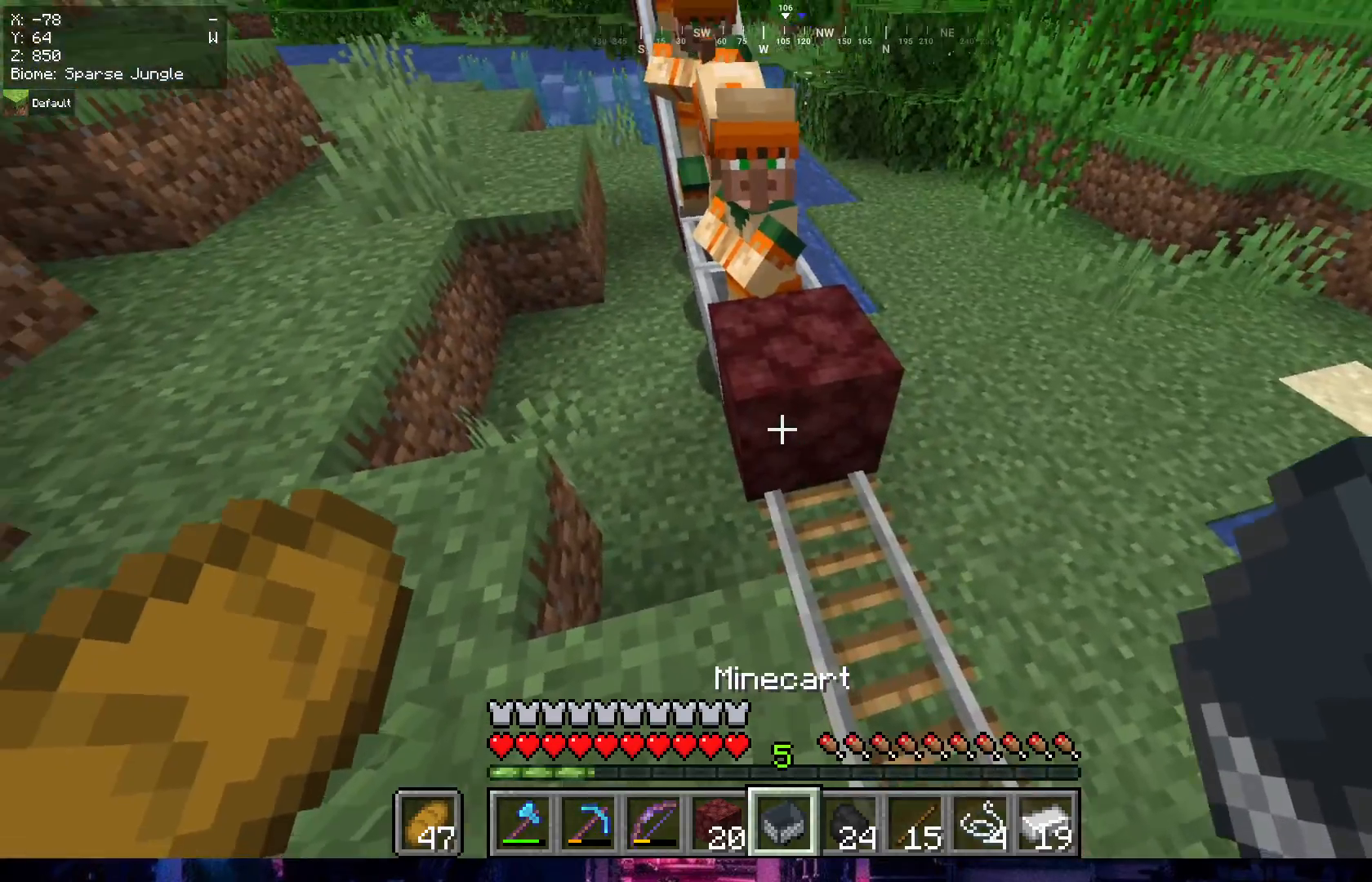
{"keys": ["w"], "mouse": [], "events": []}
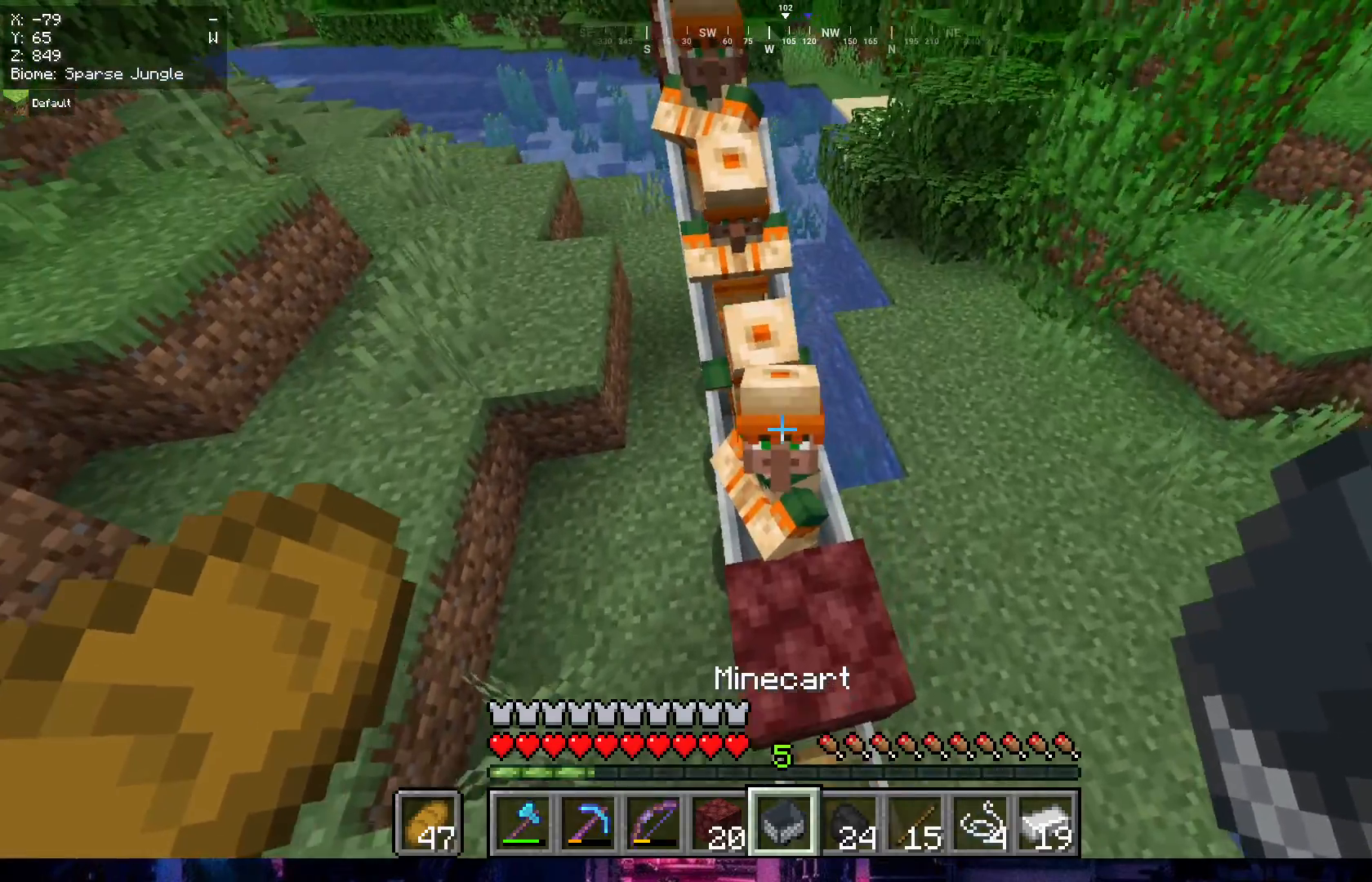
{"keys": ["w"], "mouse": [], "events": [[117, "a", "down"], [383, "a", "up"]]}
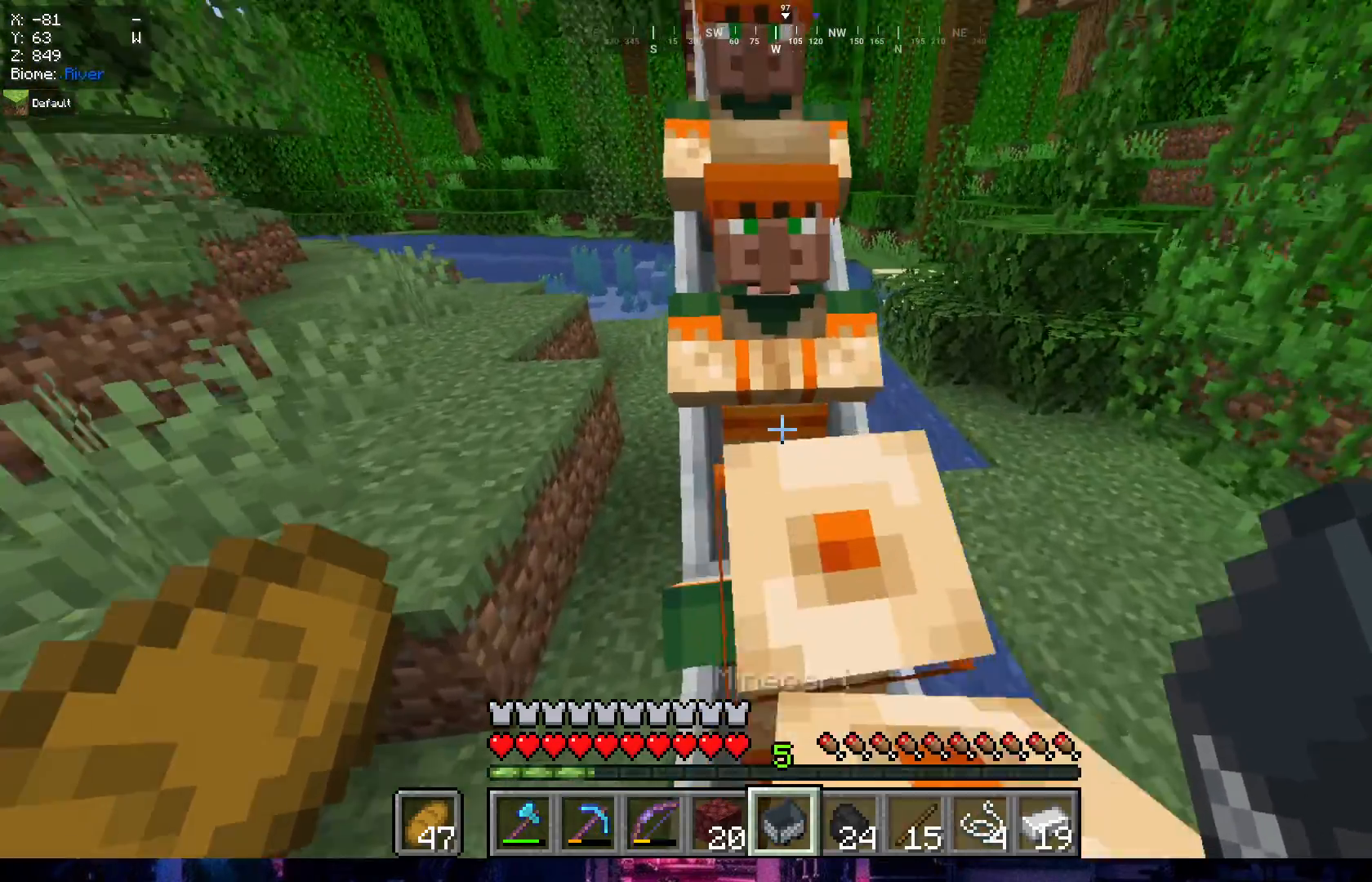
{"keys": ["w"], "mouse": [], "events": []}
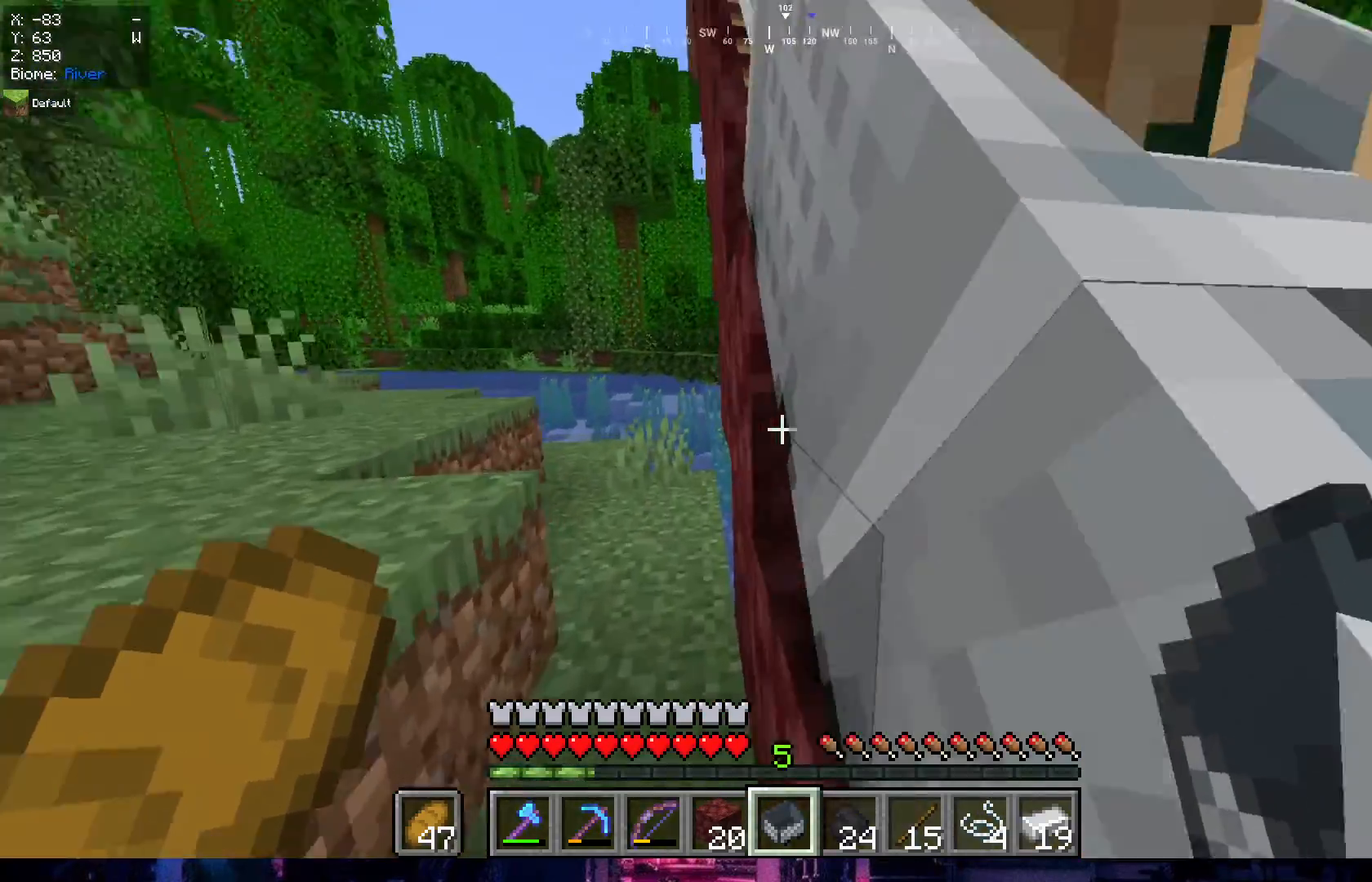
{"keys": ["w"], "mouse": [], "events": [[100, "w", "up"], [333, "w", "down"]]}
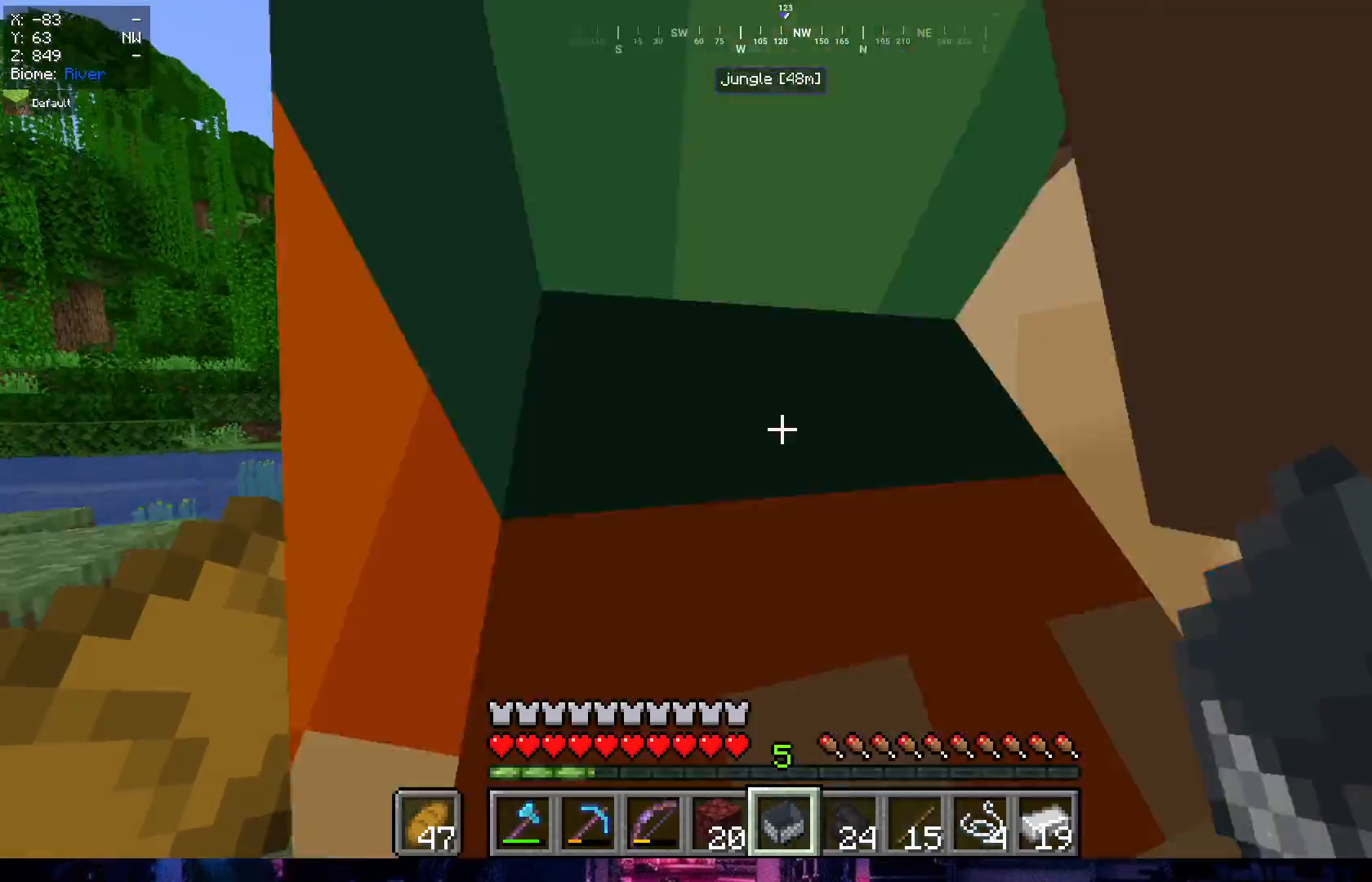
{"keys": ["w"], "mouse": [], "events": []}
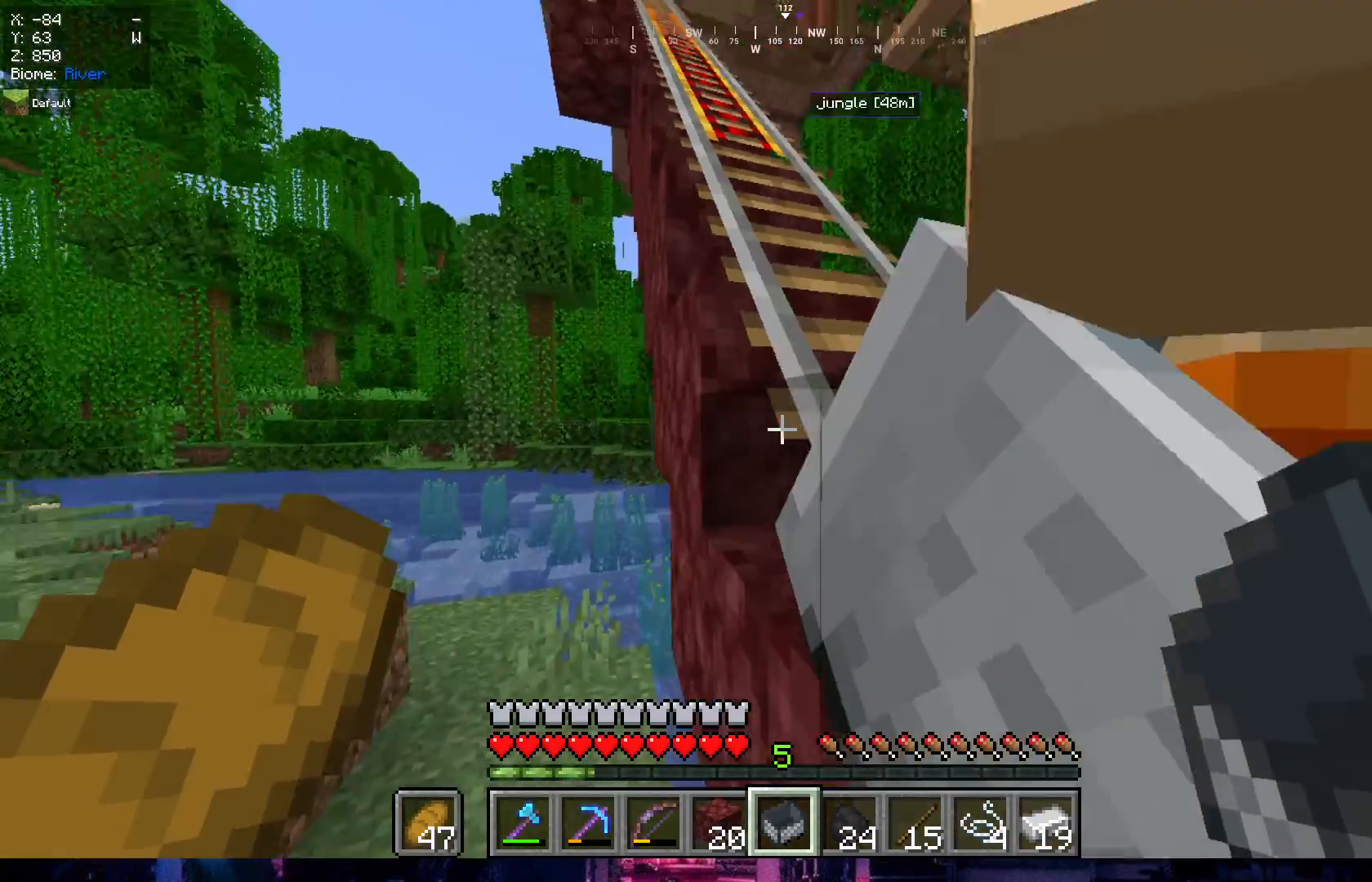
{"keys": ["d"], "mouse": [], "events": [[117, "w", "up"], [233, "d", "down"]]}
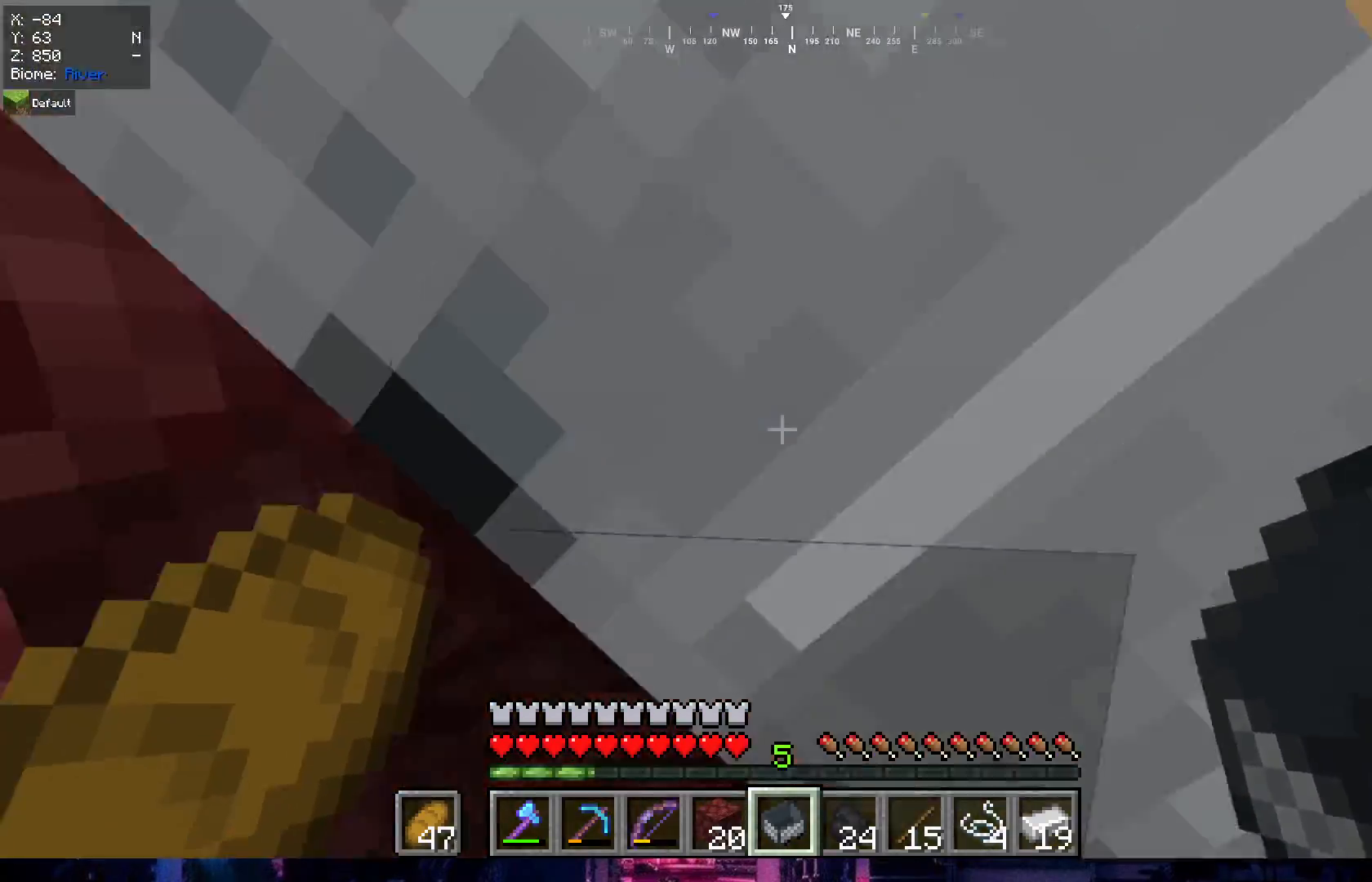
{"keys": ["w"], "mouse": [], "events": [[83, "w", "down"], [150, "d", "up"], [317, "d", "down"], [450, "d", "up"]]}
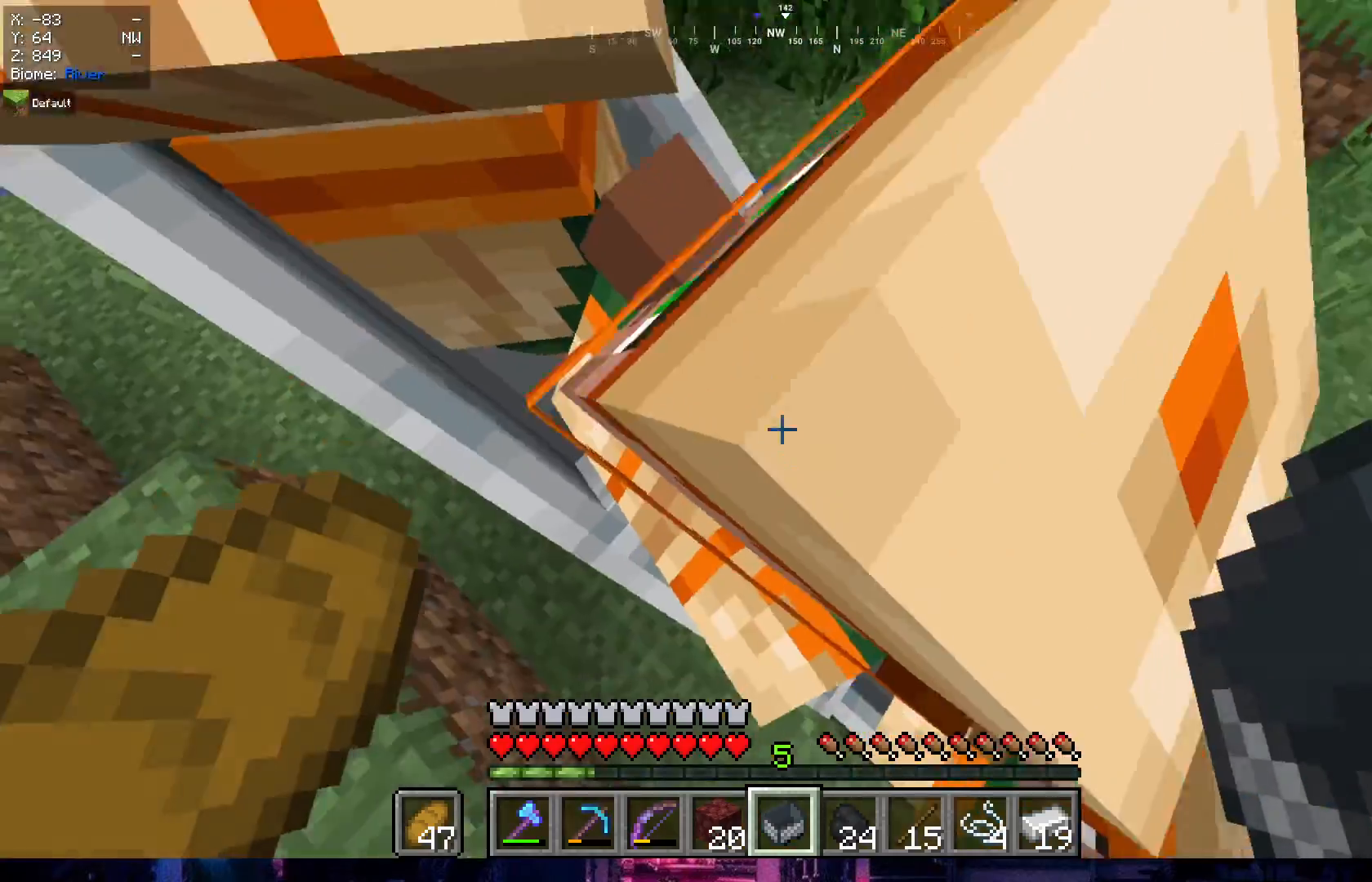
{"keys": ["w"], "mouse": [], "events": []}
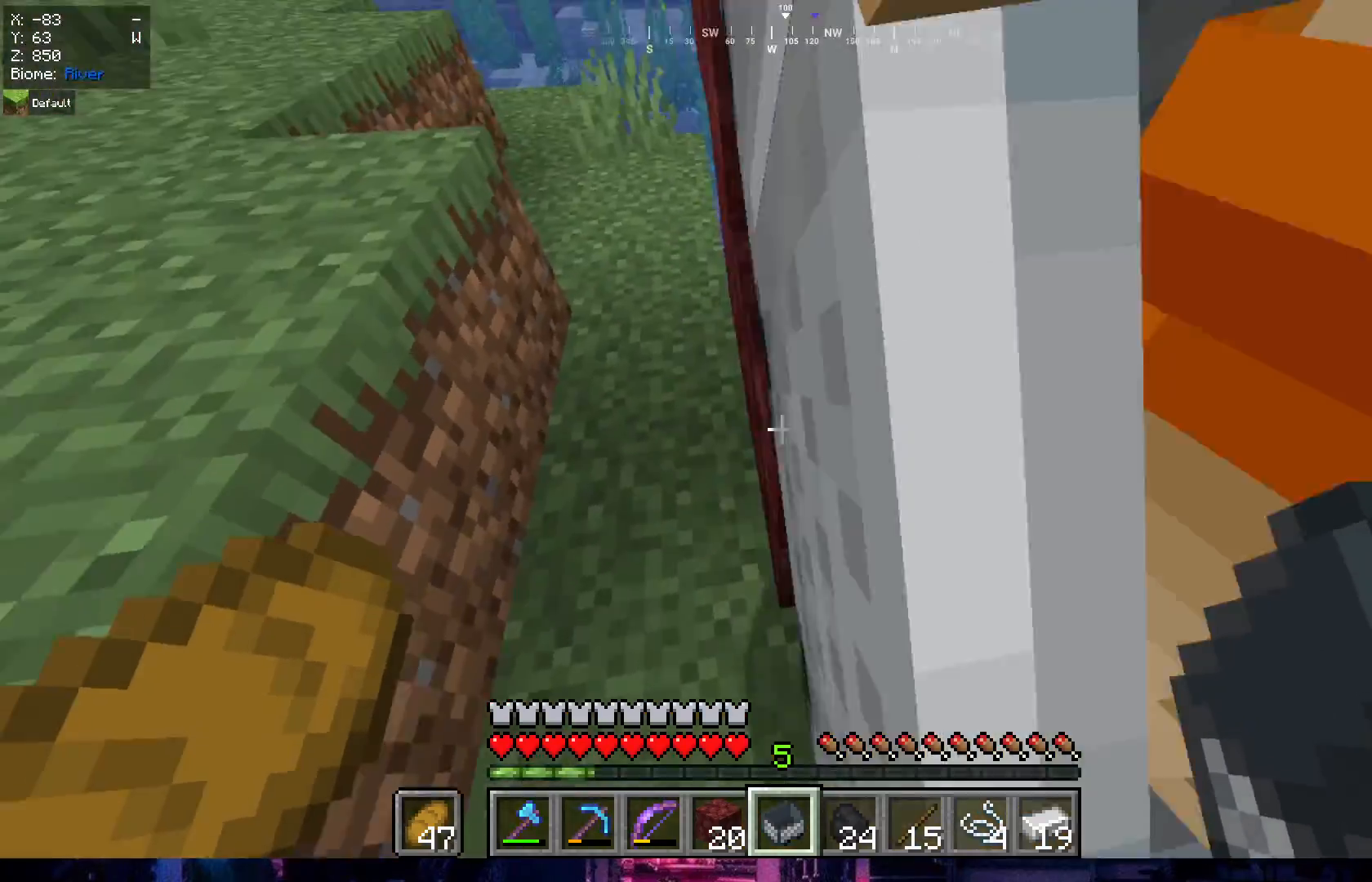
{"keys": [], "mouse": [], "events": [[200, "d", "down"], [367, "w", "up"], [467, "d", "up"]]}
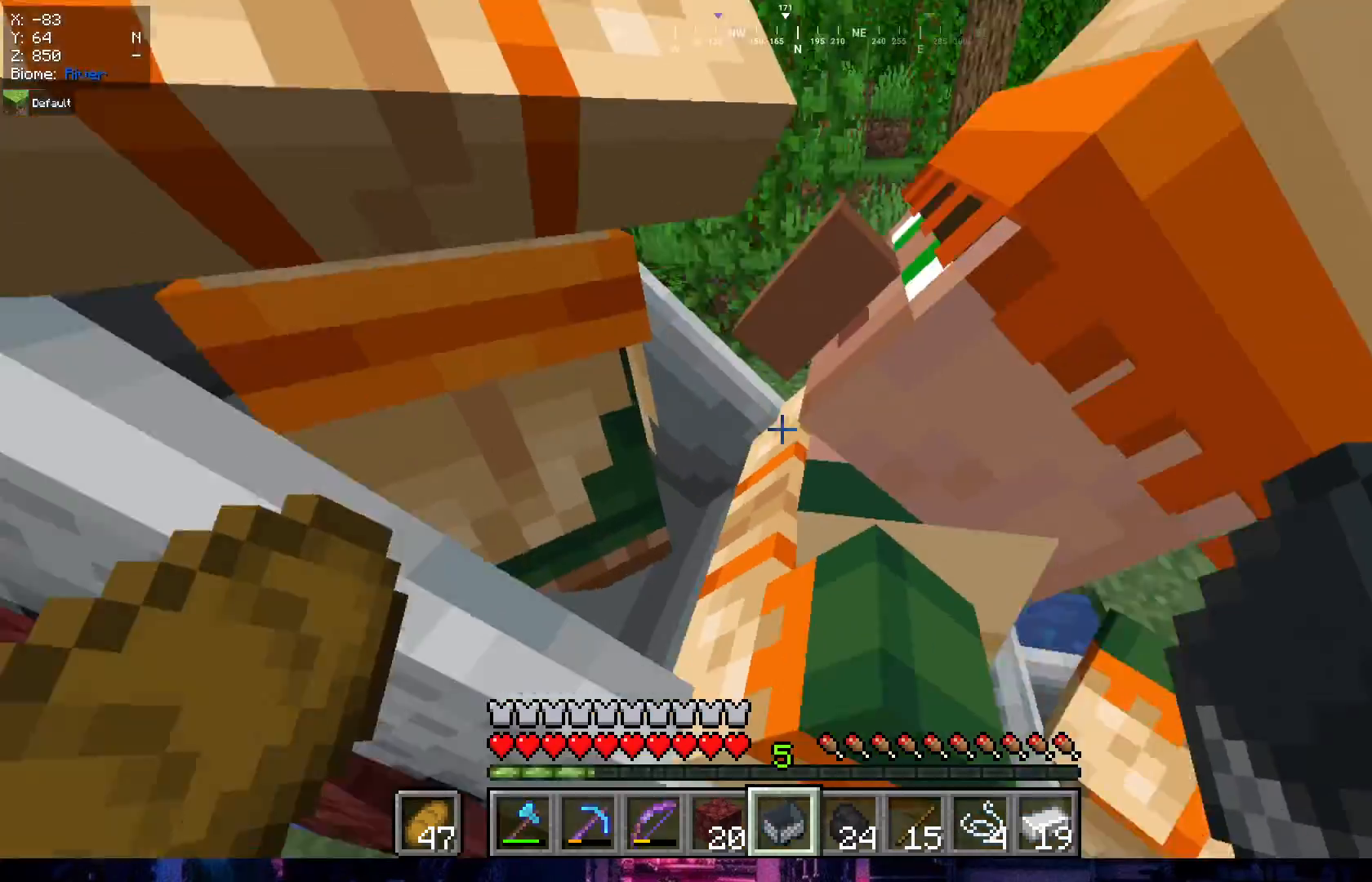
{"keys": ["d", "w"], "mouse": [], "events": [[150, "w", "down"], [417, "d", "down"]]}
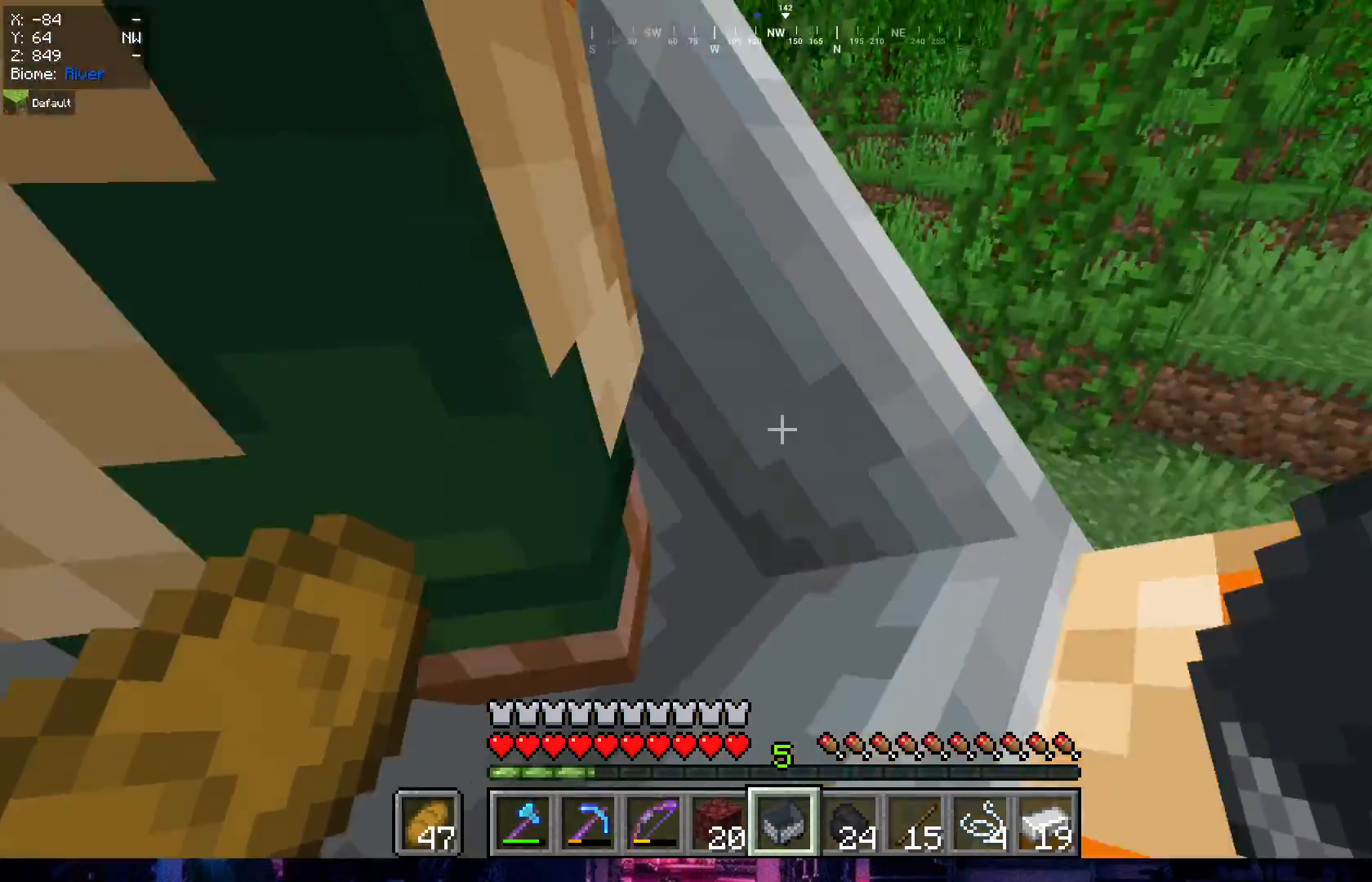
{"keys": ["w"], "mouse": [], "events": [[50, "d", "up"], [200, "w", "up"], [350, "w", "down"]]}
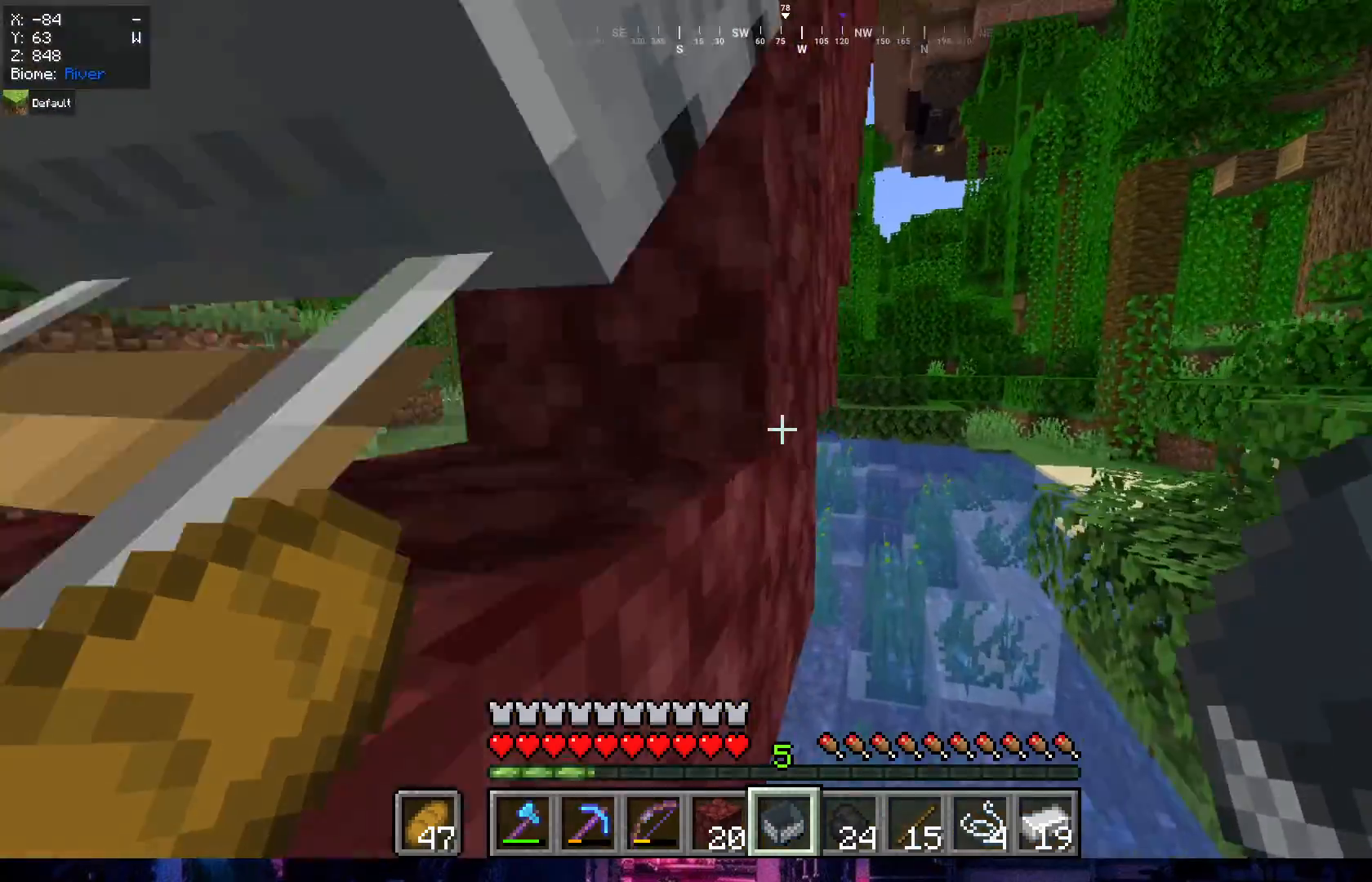
{"keys": ["s"], "mouse": [], "events": [[17, "a", "down"], [167, "a", "up"], [283, "w", "up"], [450, "s", "down"]]}
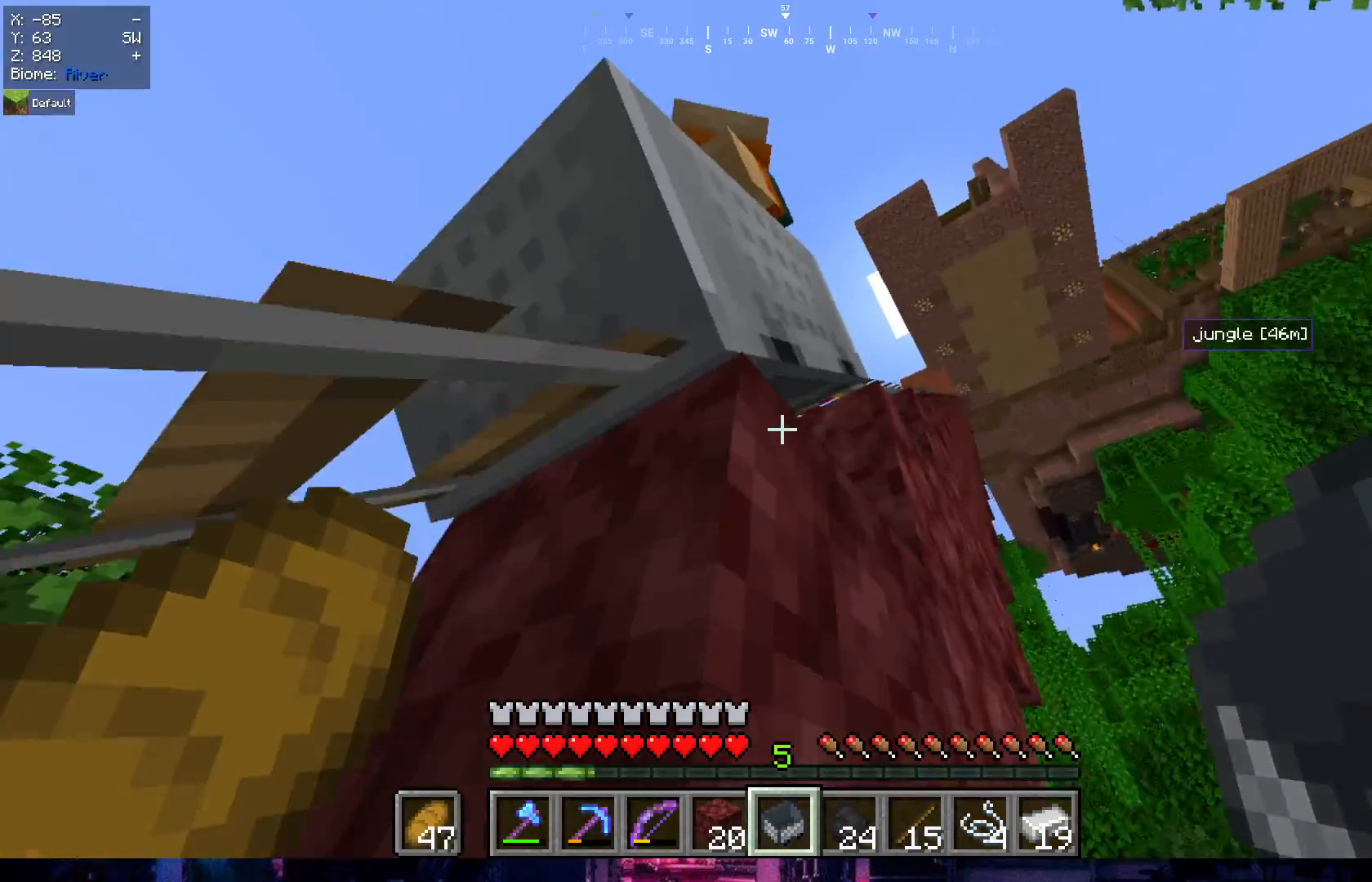
{"keys": ["s"], "mouse": [], "events": []}
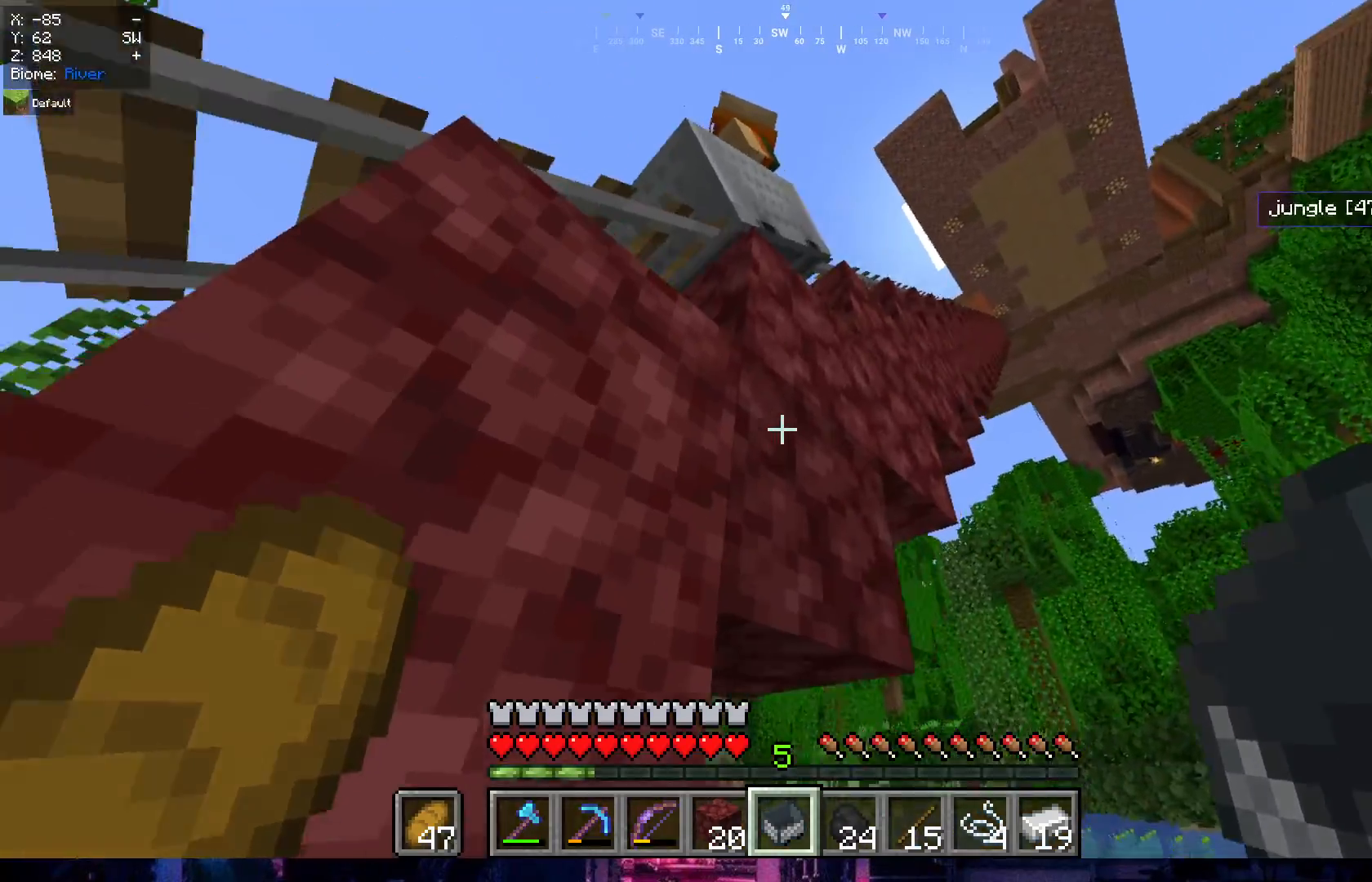
{"keys": ["a", "s"], "mouse": [], "events": [[283, "a", "down"]]}
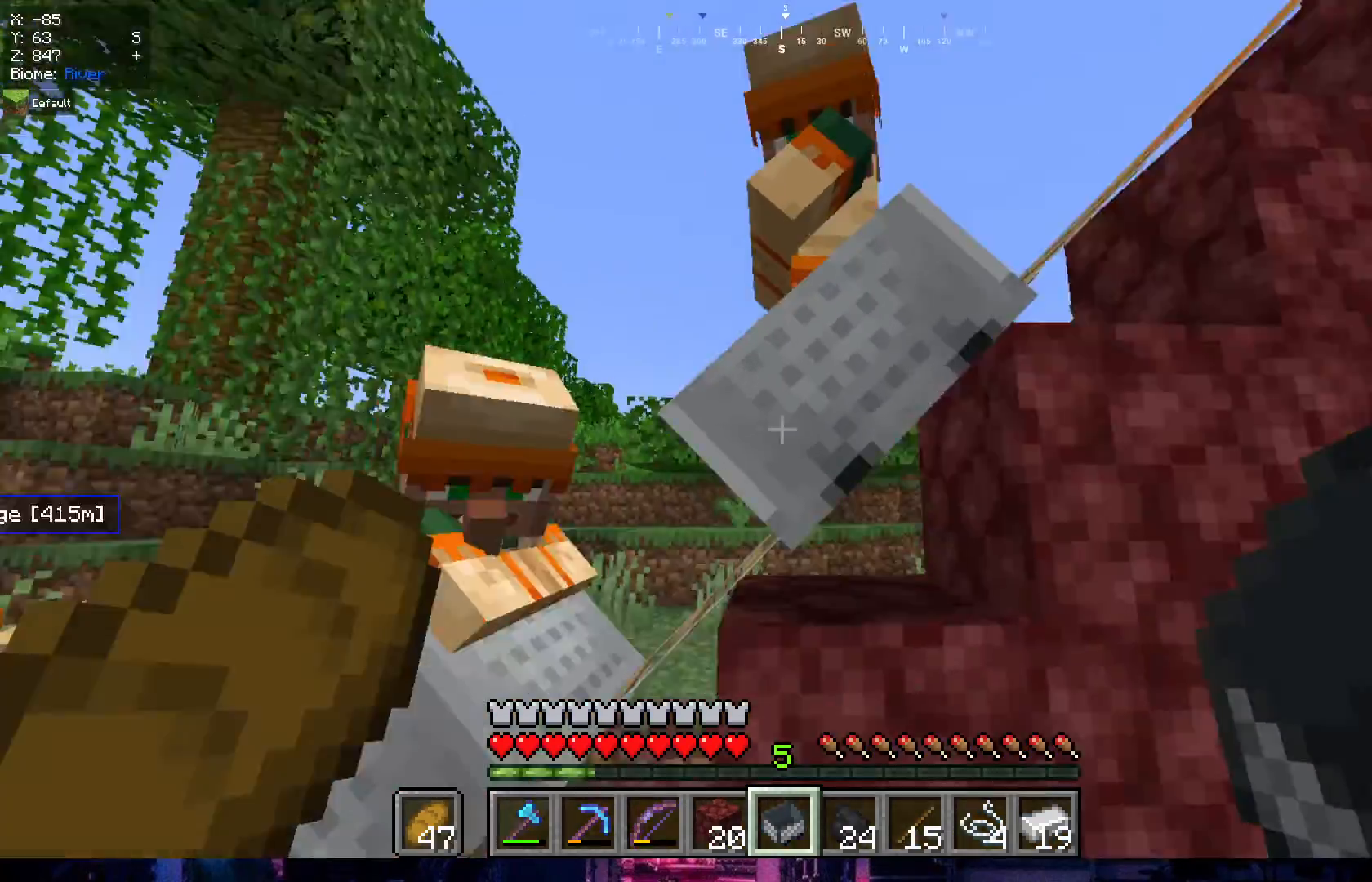
{"keys": ["a", "w"], "mouse": [], "events": [[183, "s", "up"], [467, "w", "down"]]}
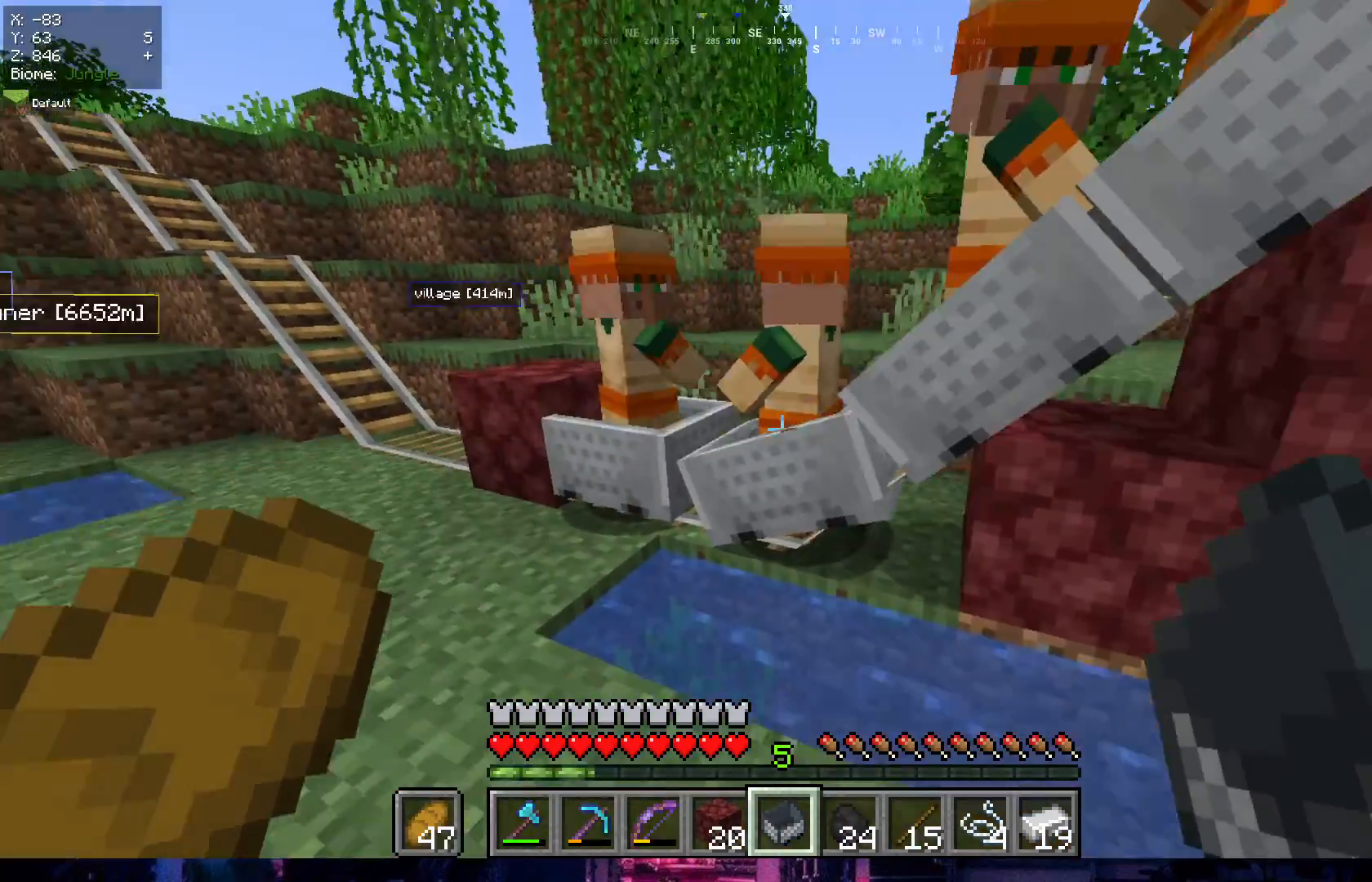
{"keys": ["a", "w"], "mouse": [], "events": []}
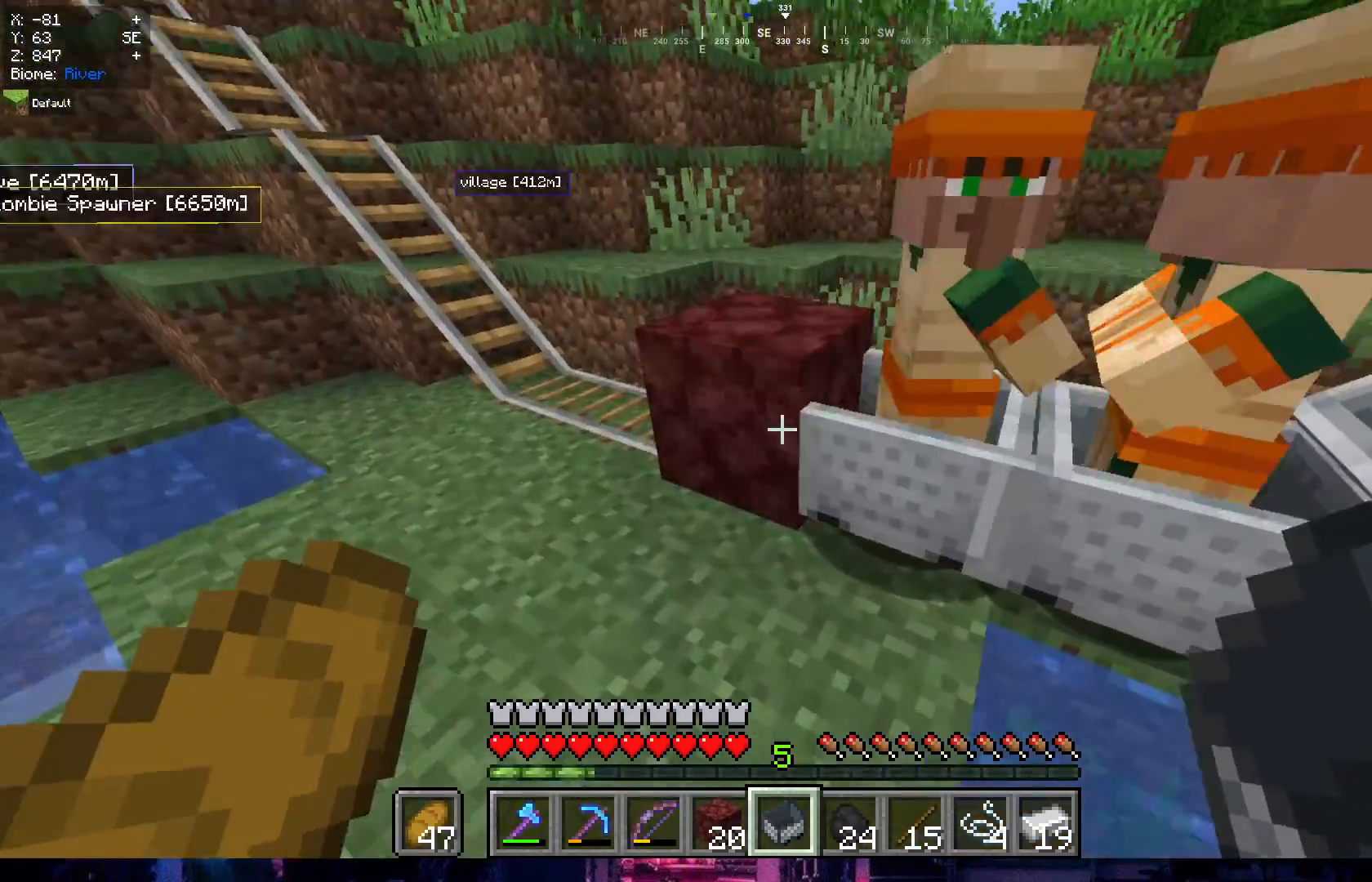
{"keys": ["d"], "mouse": [], "events": [[333, "a", "up"], [417, "d", "down"], [450, "w", "up"]]}
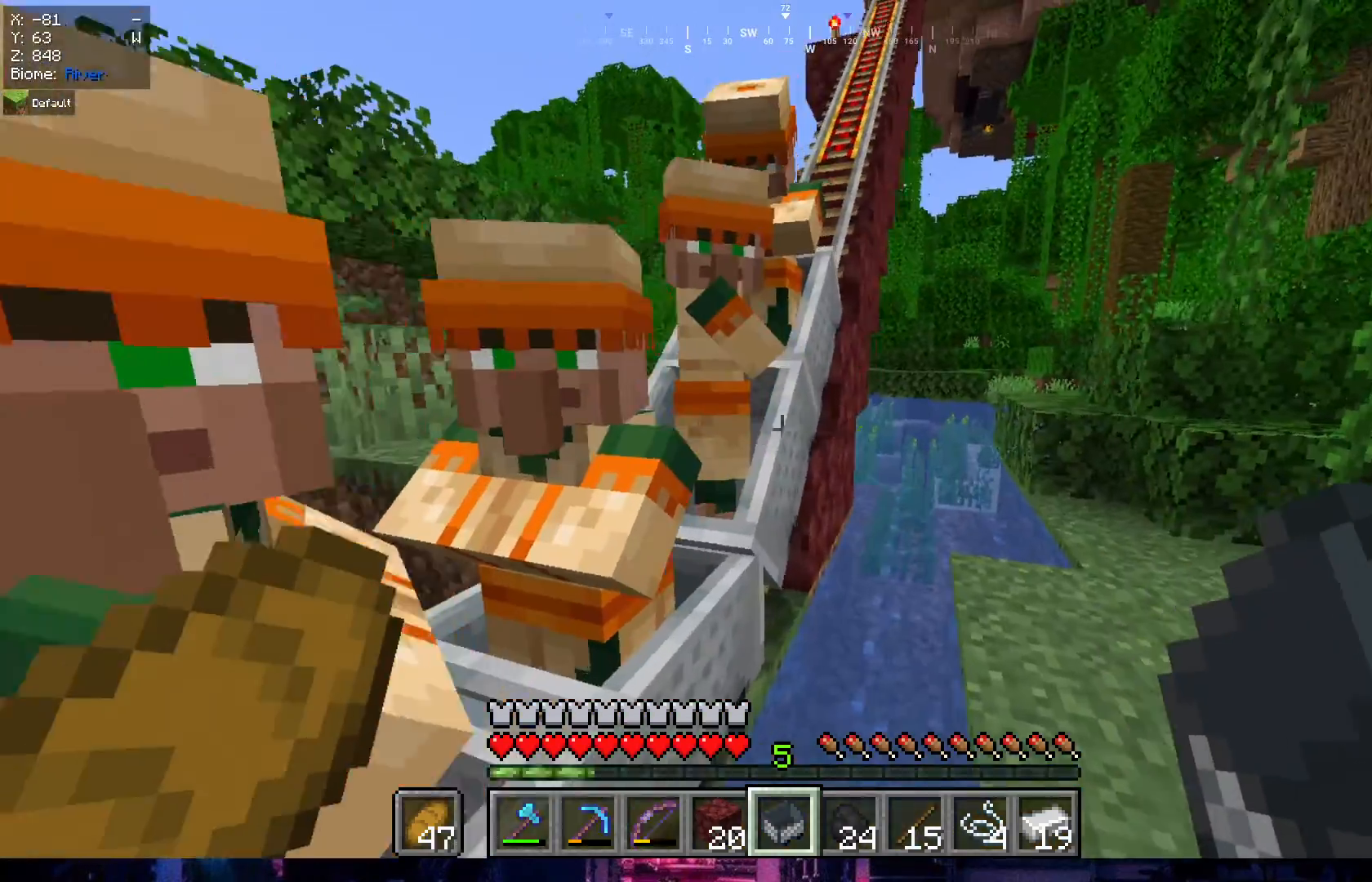
{"keys": ["d", "w"], "mouse": [], "events": [[100, "d", "up"], [200, "d", "down"], [383, "w", "down"]]}
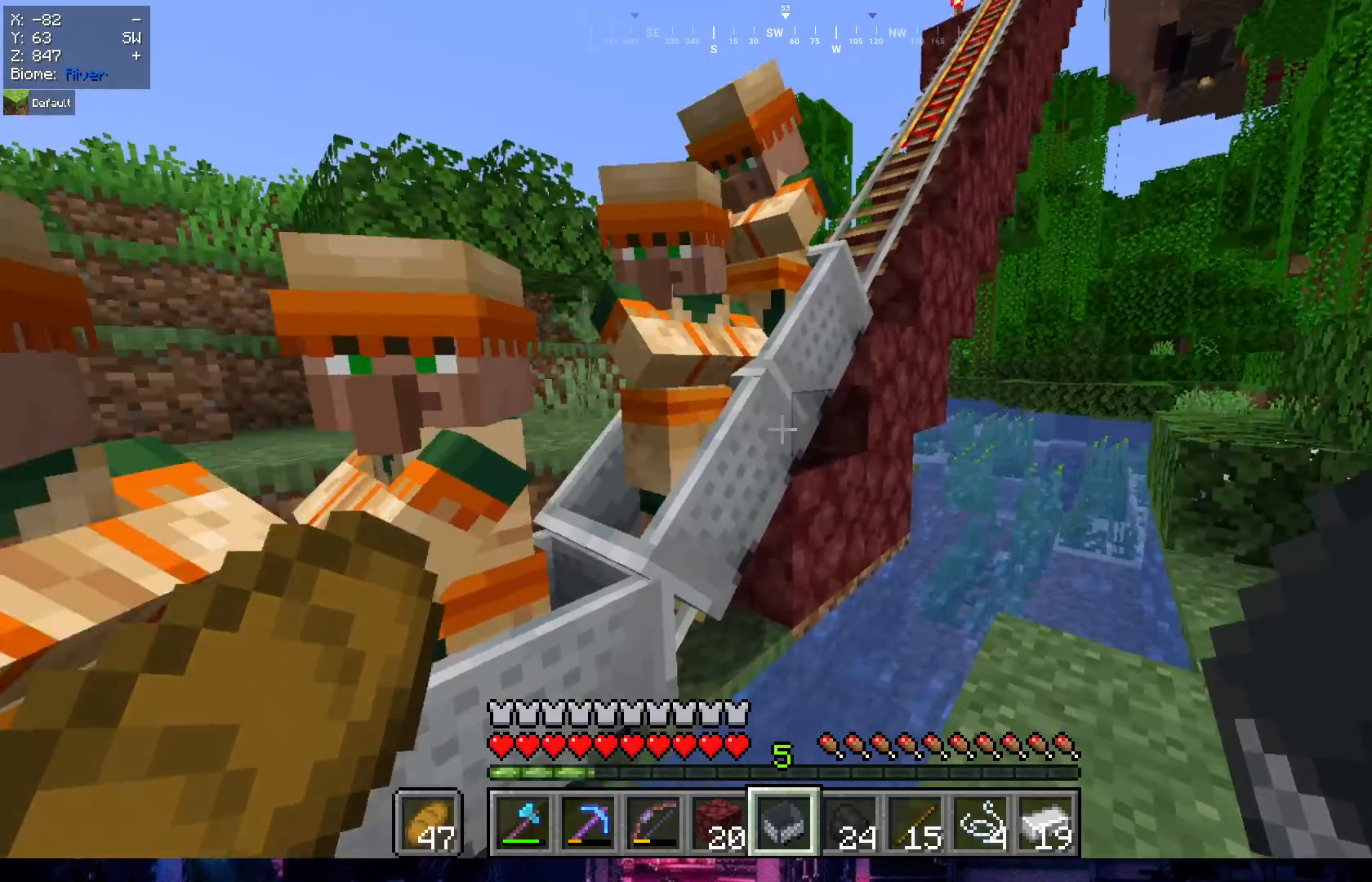
{"keys": [], "mouse": [], "events": [[83, "w", "up"], [350, "d", "up"]]}
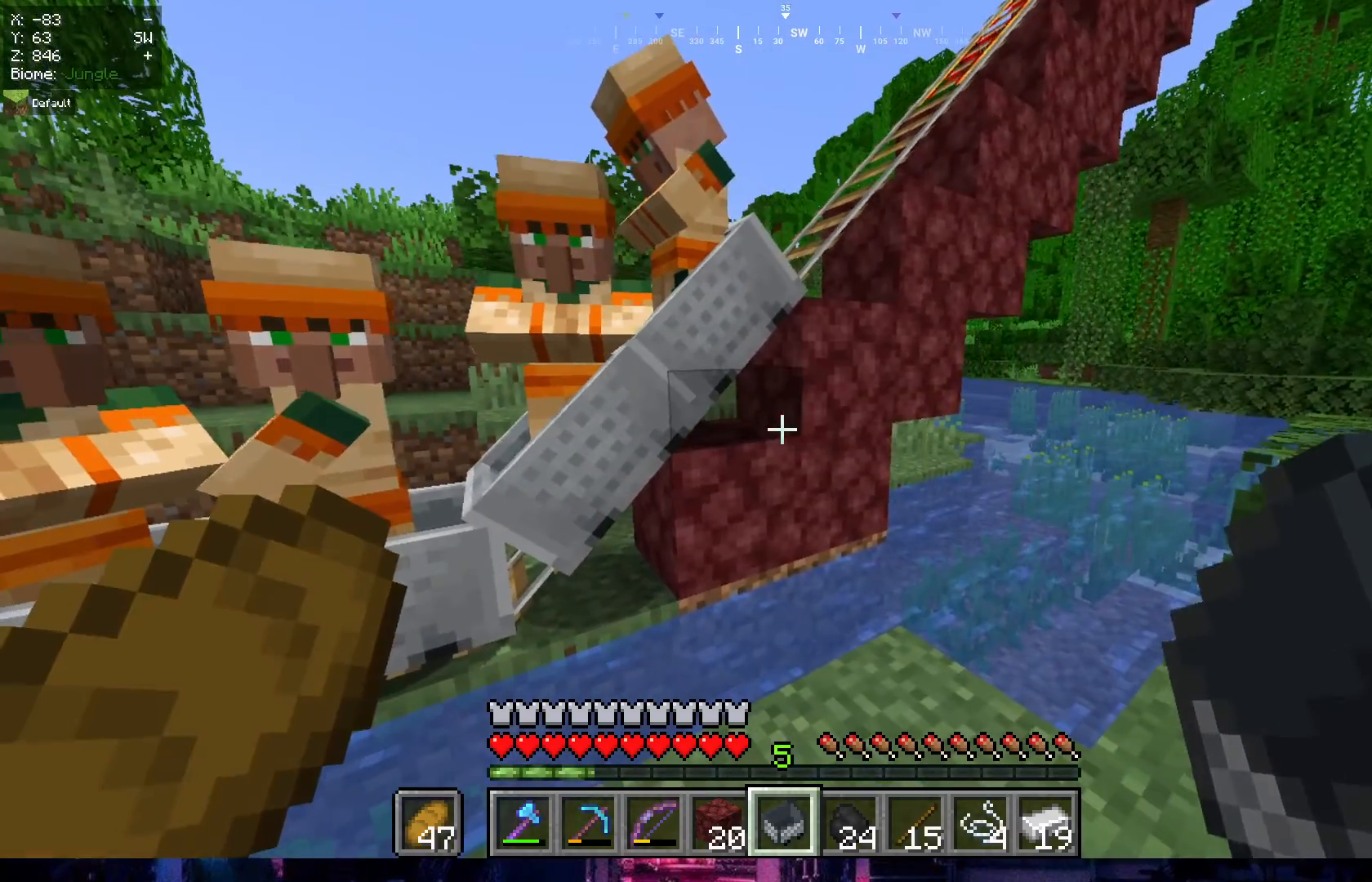
{"keys": [], "mouse": [], "events": []}
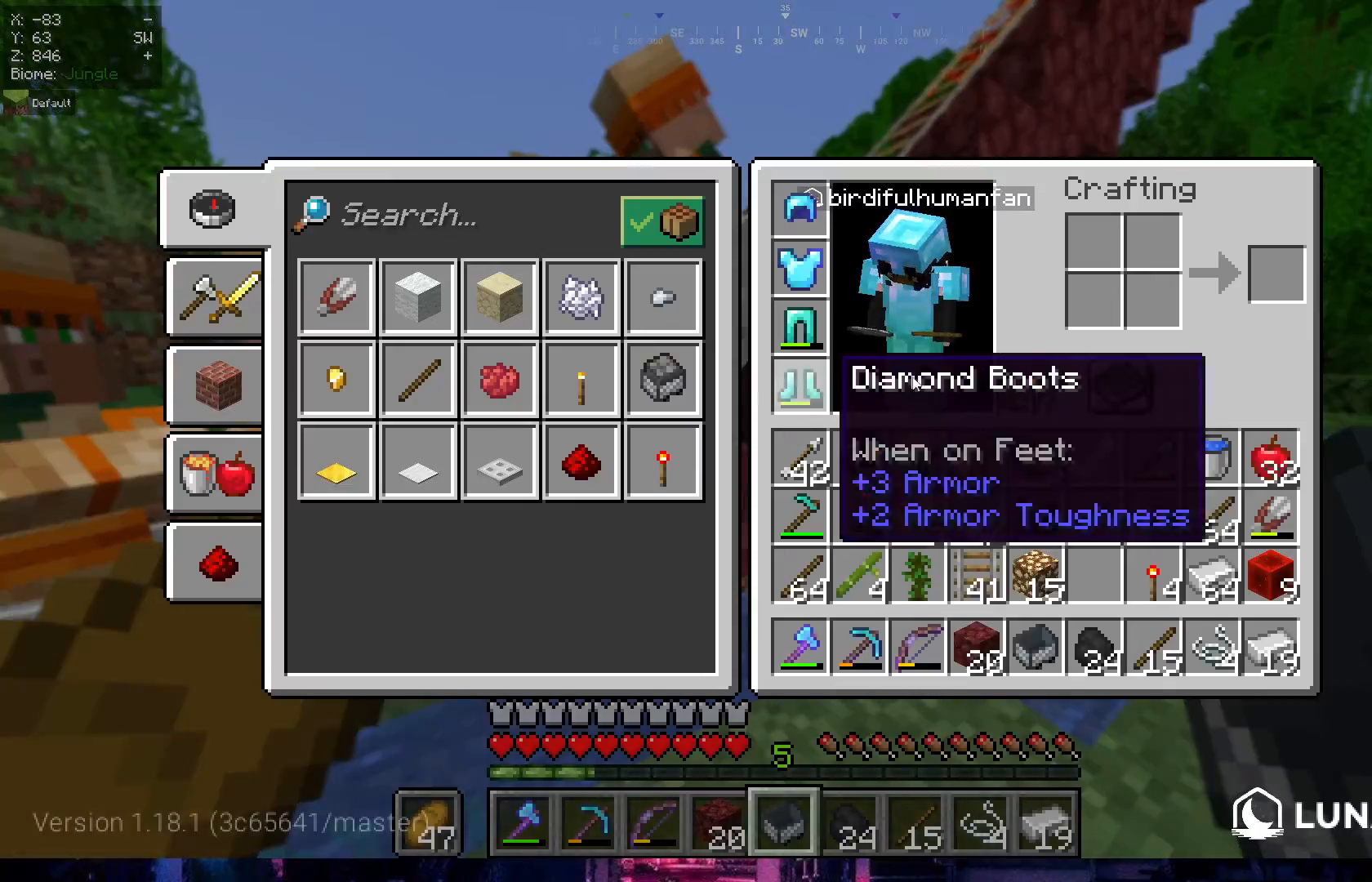
{"keys": ["w"], "mouse": [], "events": [[367, "w", "down"]]}
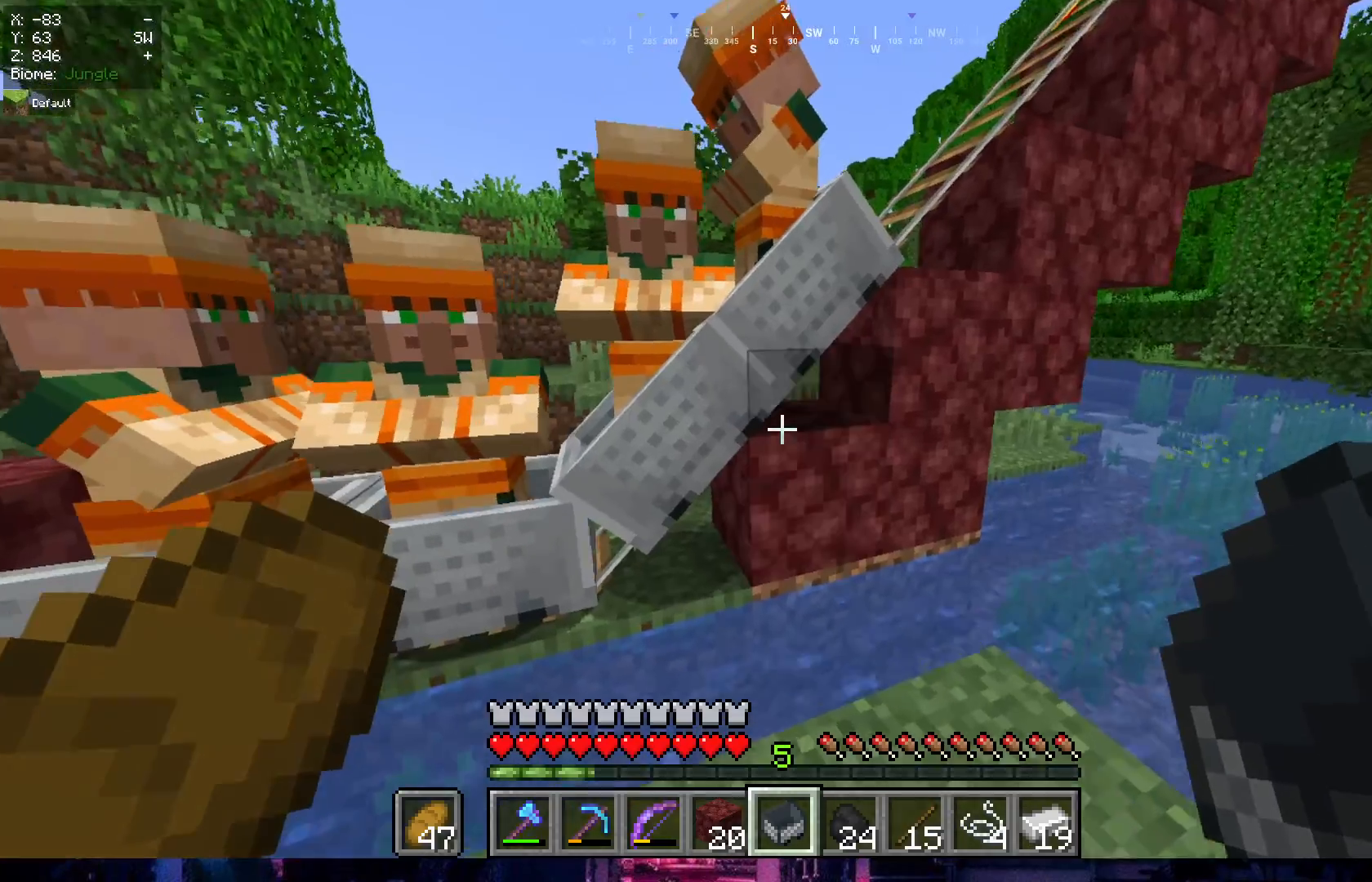
{"keys": ["w"], "mouse": [], "events": []}
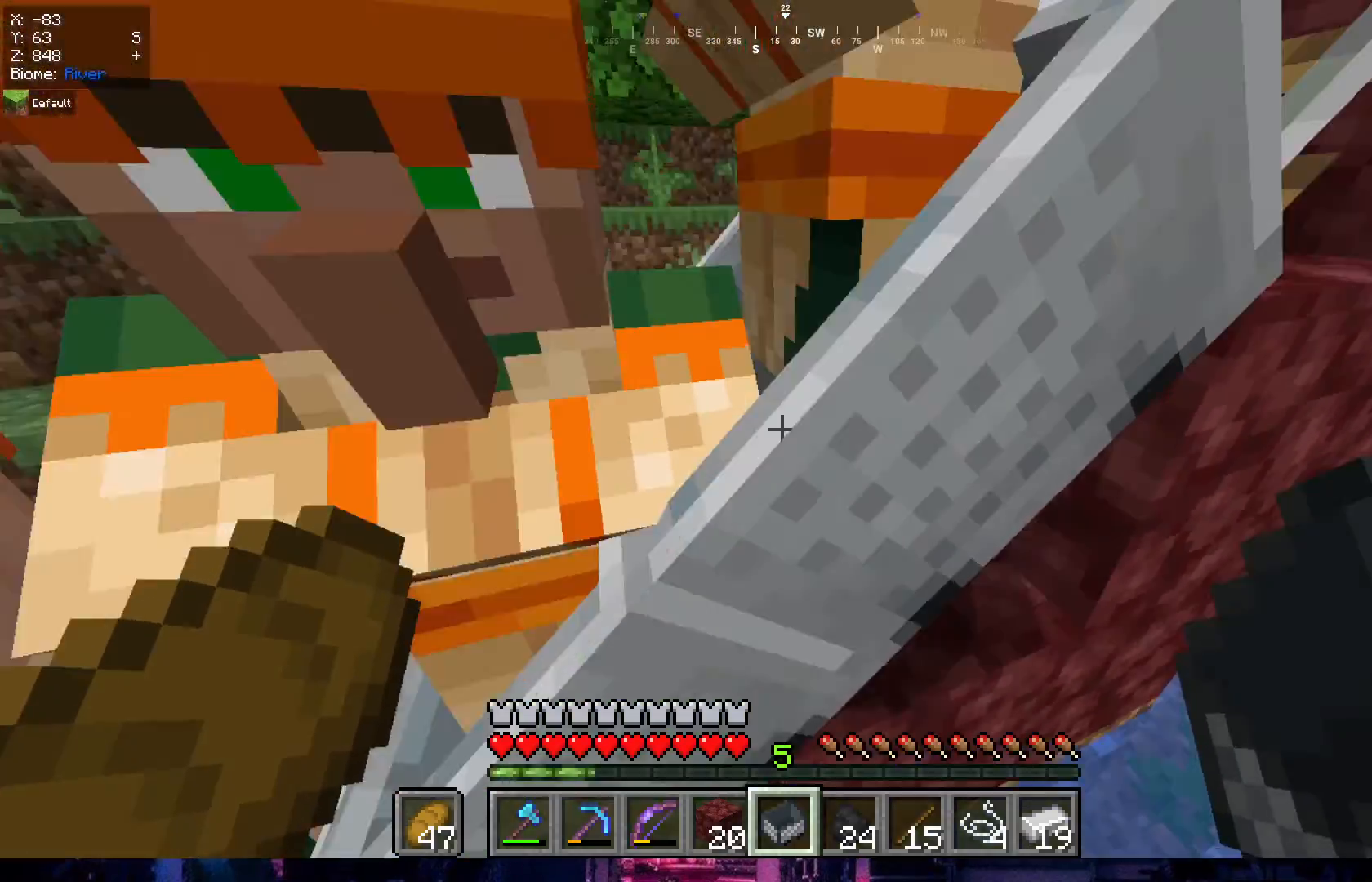
{"keys": ["a", "w"], "mouse": [], "events": [[50, "a", "down"]]}